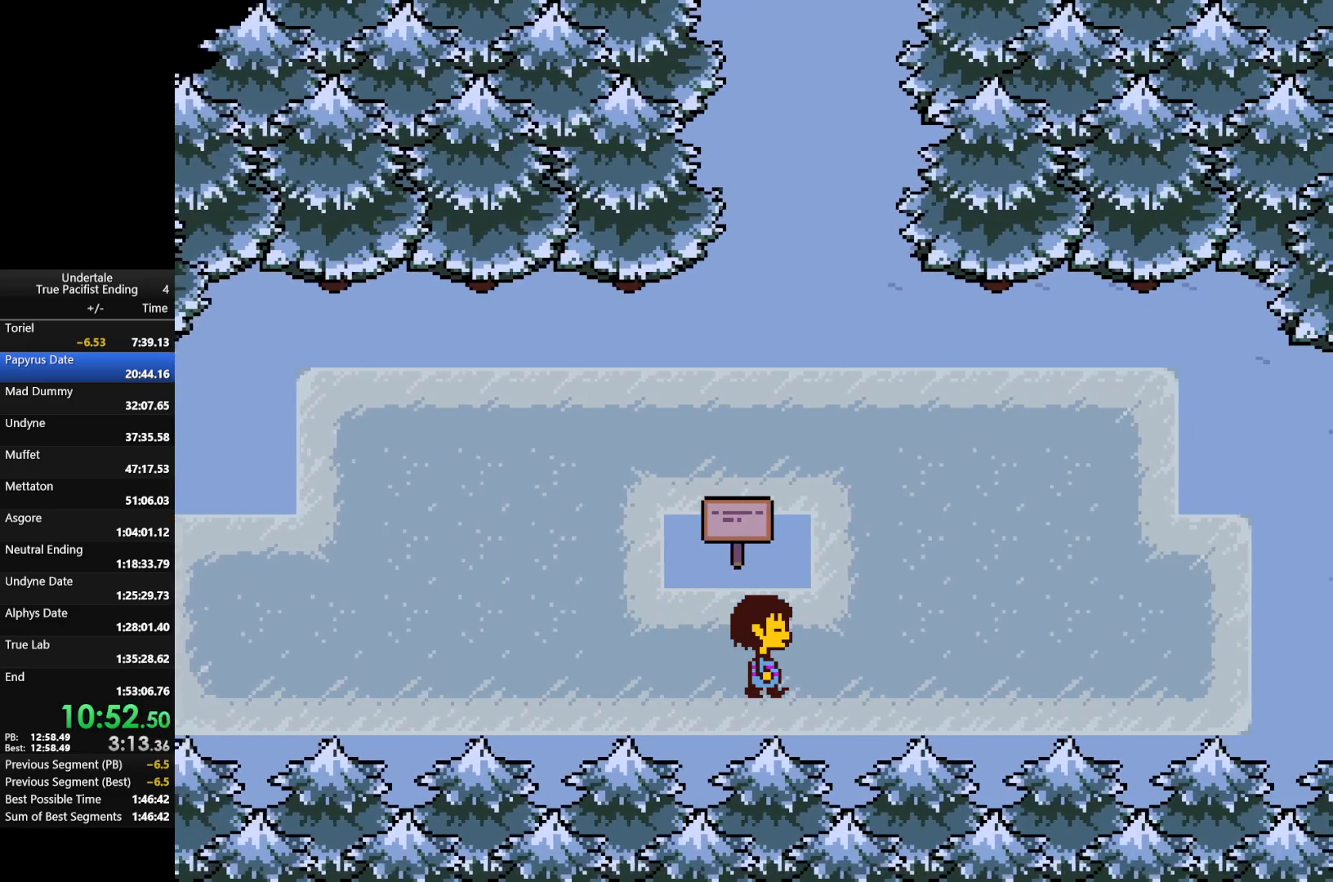
Gameplay with keyboard; each line is a JSON object with the keys held at the frame after it. "events" lists presses ("down") and releases ("up") of "c", "down", "left", "return", "right", "shift", "up", "x" and "z" between this image and that frame as [ms after this image, input, new state], when the widget could be followed in between. No other keys are recorded. Mouse input is not recorded.
{"keys": ["right"], "events": []}
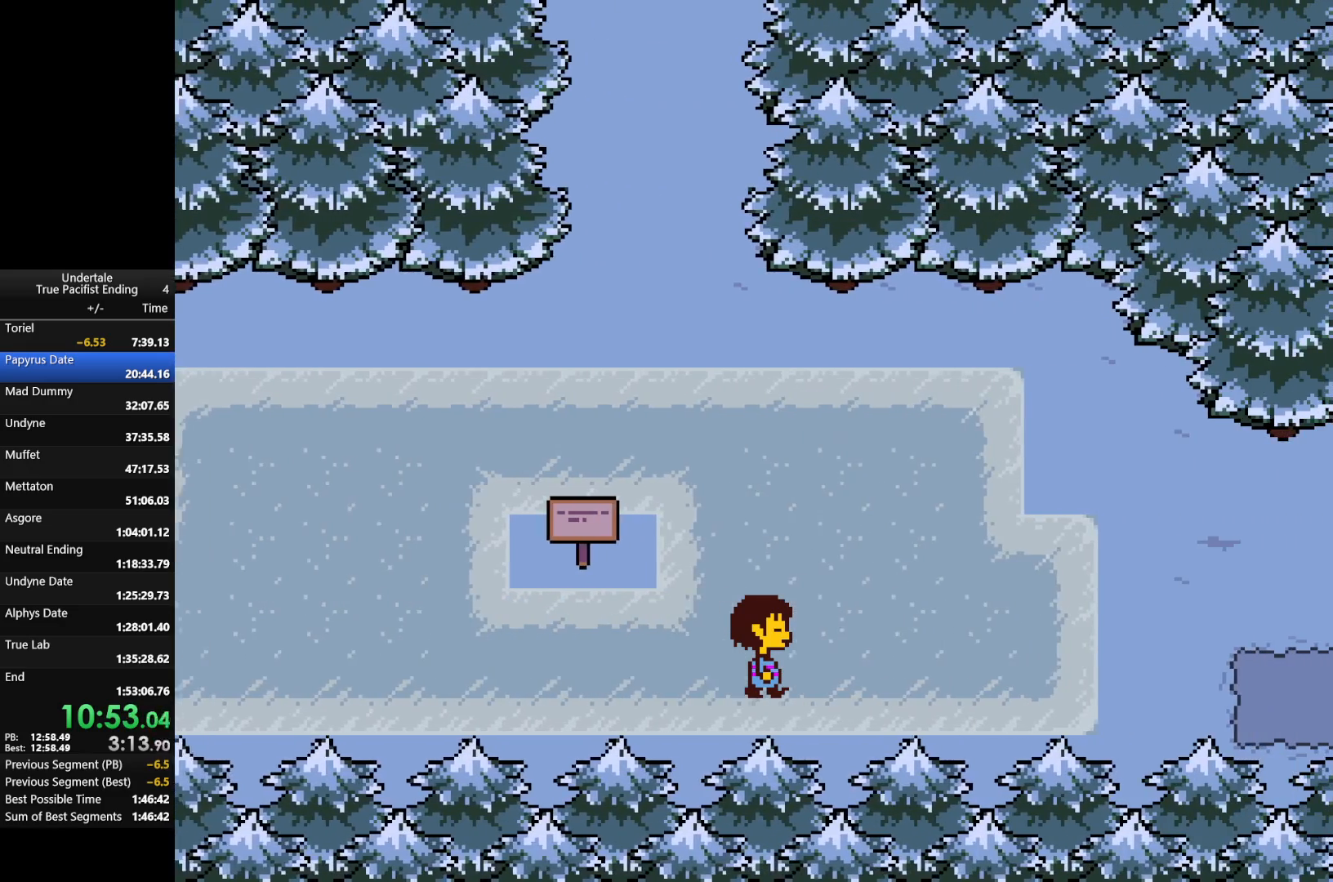
{"keys": ["right"], "events": []}
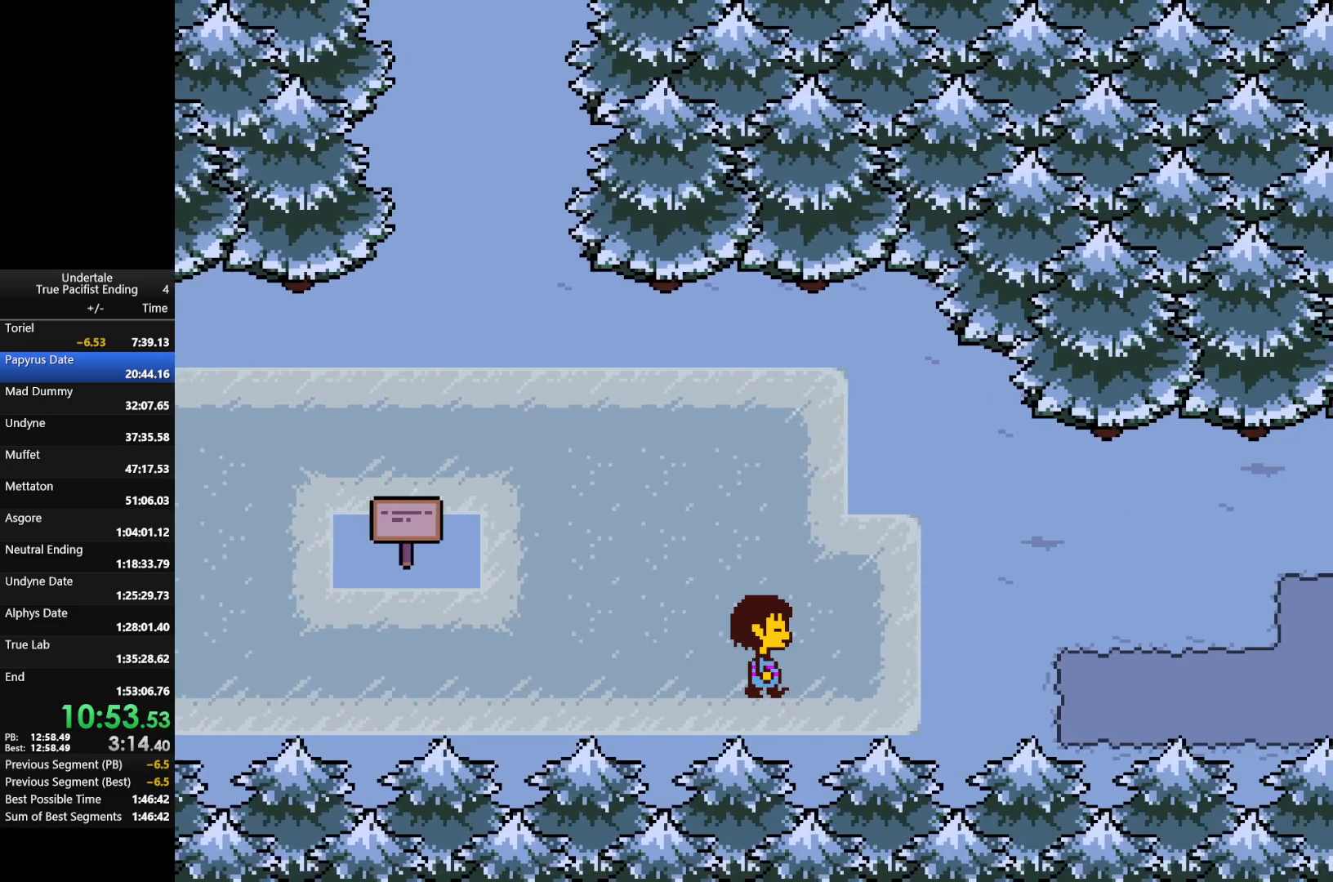
{"keys": ["right"], "events": []}
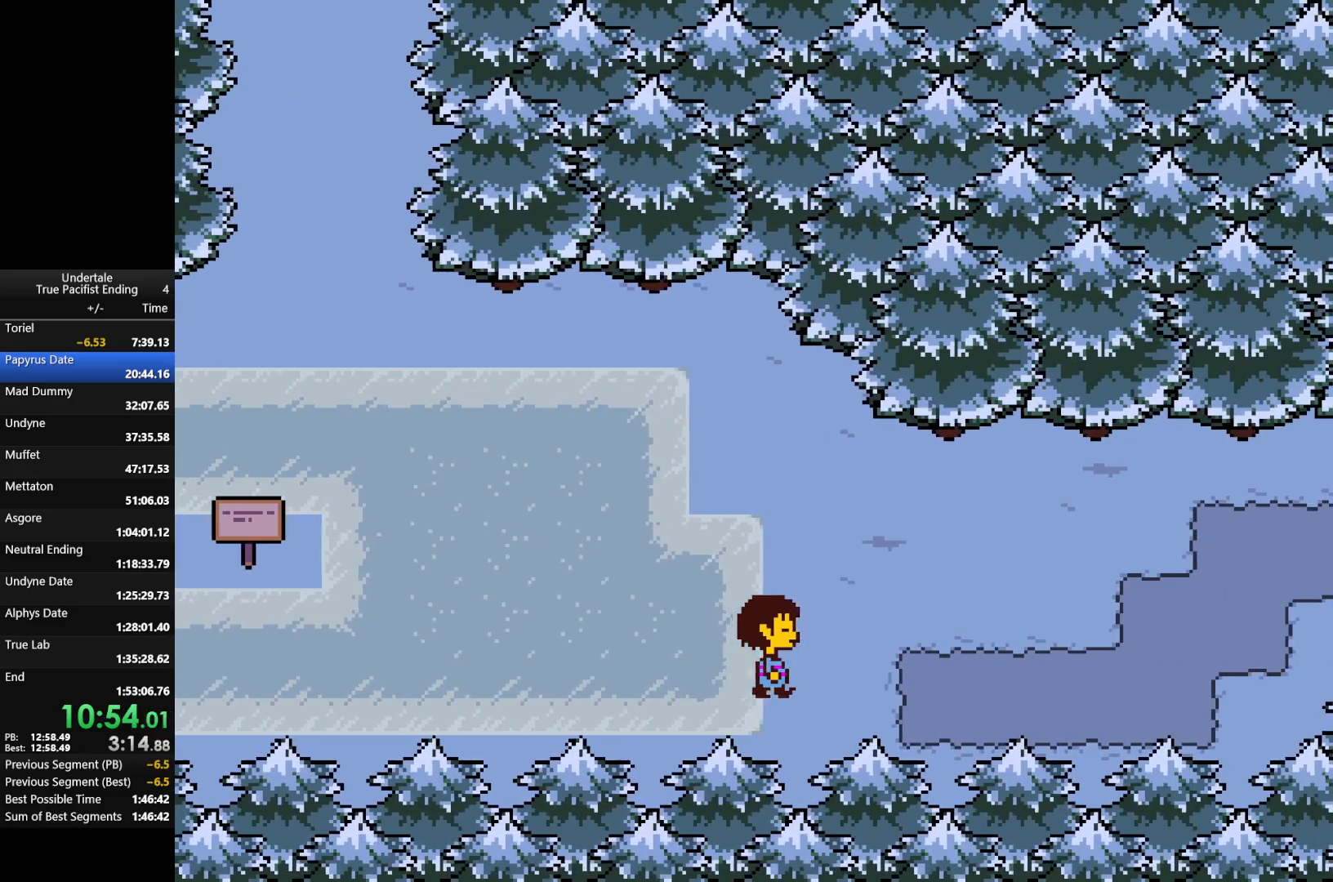
{"keys": ["right", "up"], "events": [[300, "up", "down"]]}
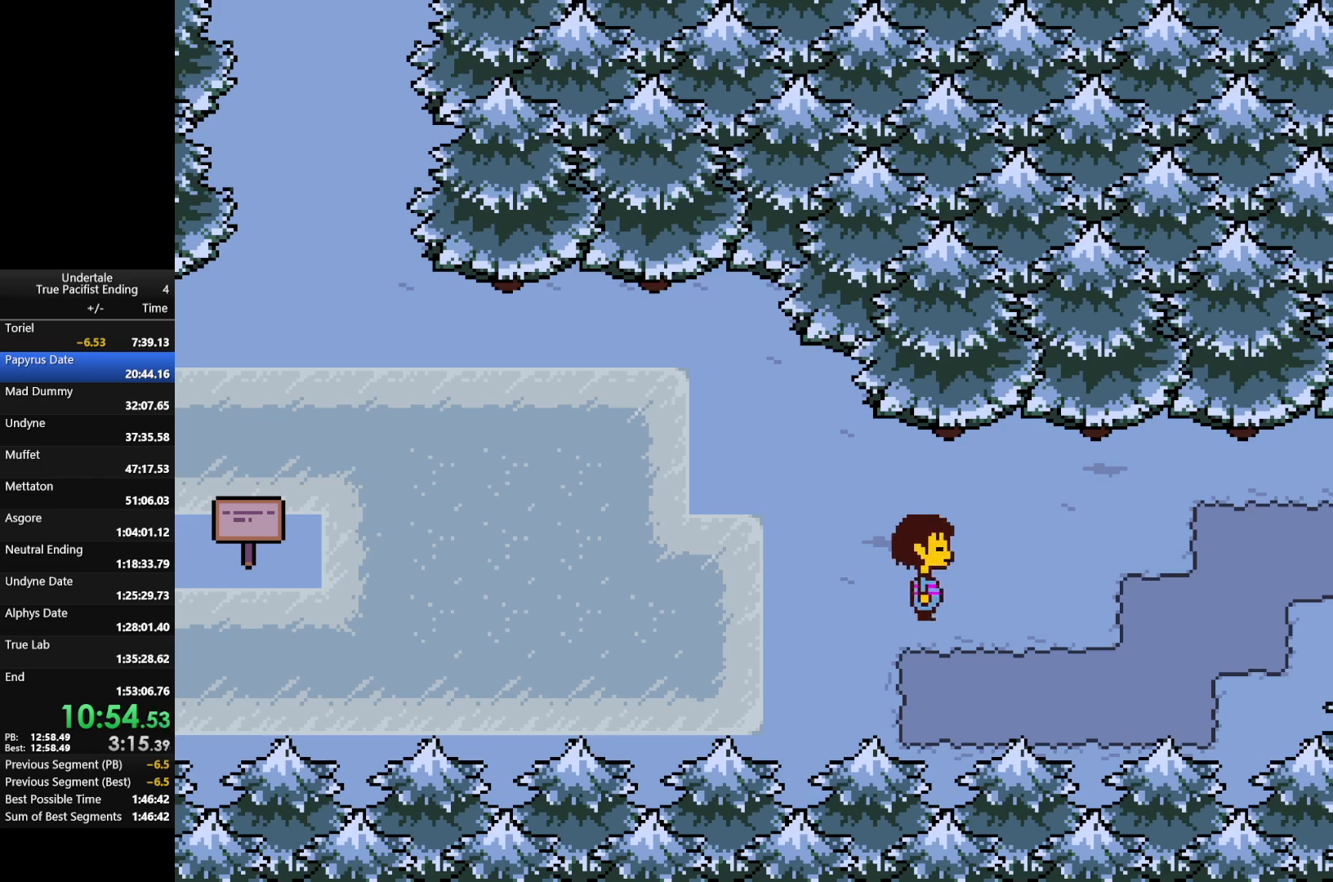
{"keys": ["right"], "events": [[100, "up", "up"]]}
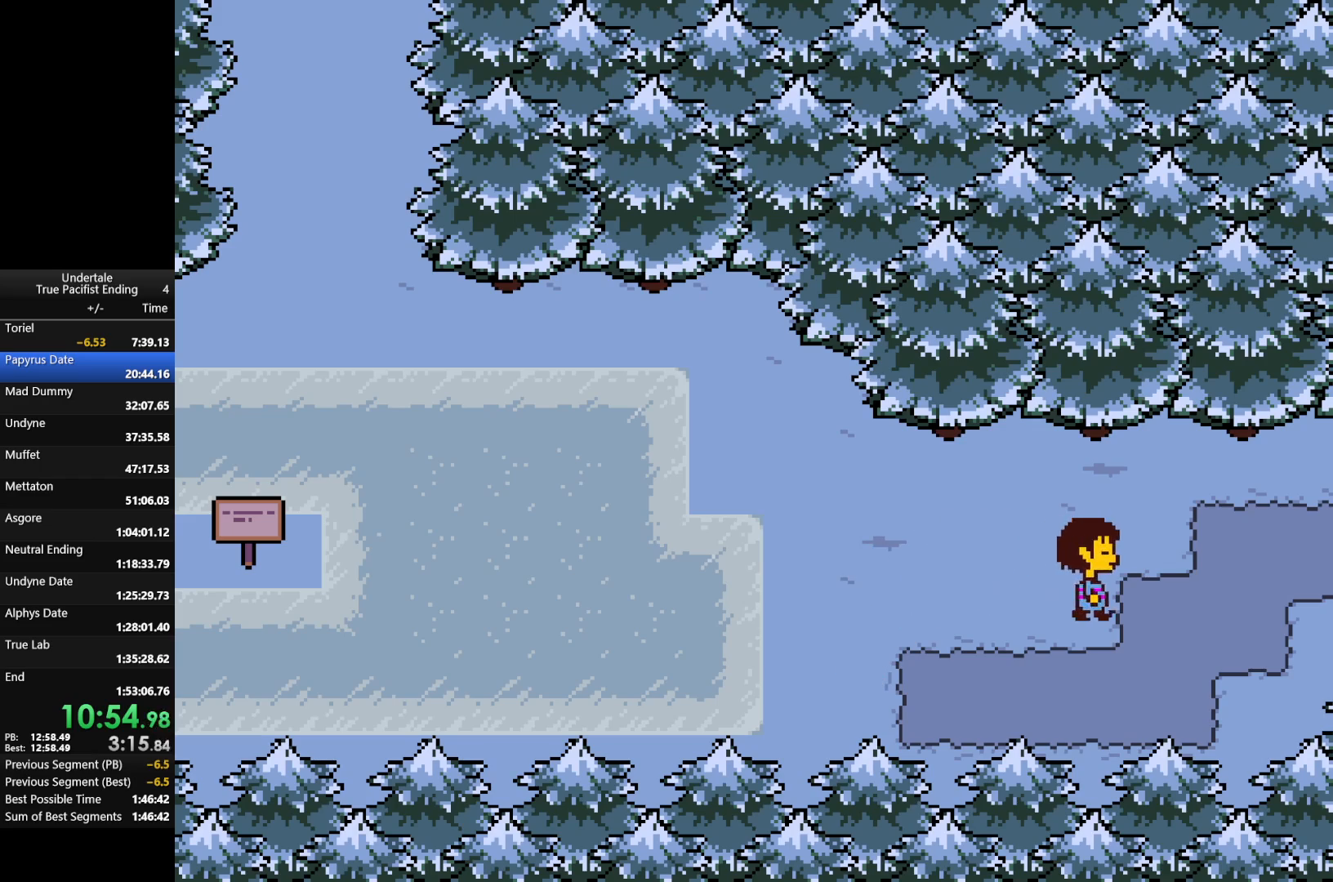
{"keys": ["right"], "events": []}
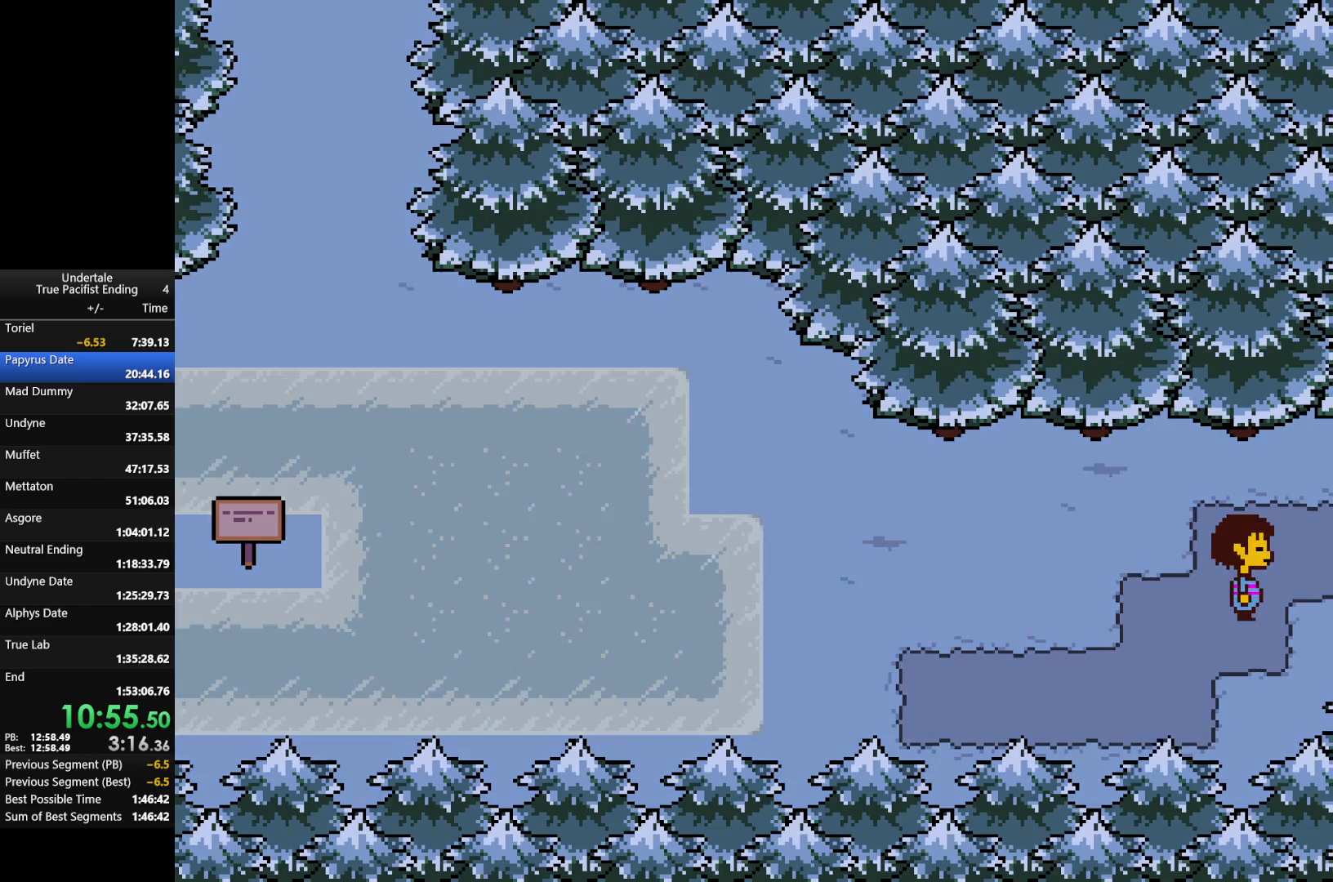
{"keys": ["right", "x", "z"], "events": [[400, "return", "down"], [400, "shift", "down"], [433, "x", "down"], [500, "return", "up"], [500, "shift", "up"], [500, "z", "down"]]}
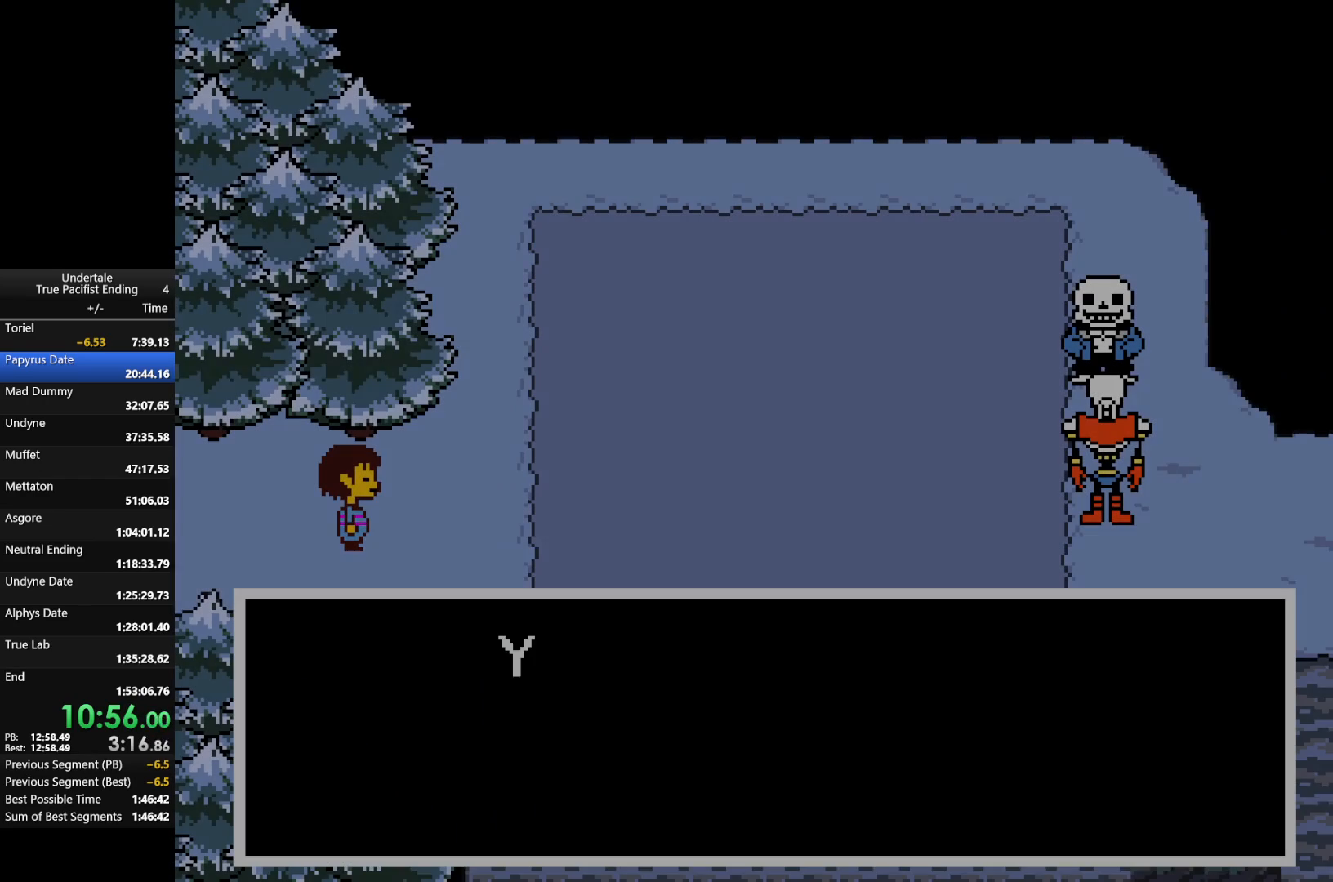
{"keys": ["return", "right", "shift", "x", "z"], "events": [[100, "shift", "down"], [100, "x", "up"], [100, "z", "up"], [133, "z", "down"], [167, "shift", "up"], [167, "x", "down"], [233, "return", "down"], [233, "shift", "down"], [233, "x", "up"], [233, "z", "up"], [333, "return", "up"], [333, "shift", "up"], [333, "x", "down"], [333, "z", "down"], [367, "shift", "down"], [400, "shift", "up"], [400, "x", "up"], [400, "z", "up"], [467, "return", "down"], [467, "shift", "down"], [500, "x", "down"], [500, "z", "down"]]}
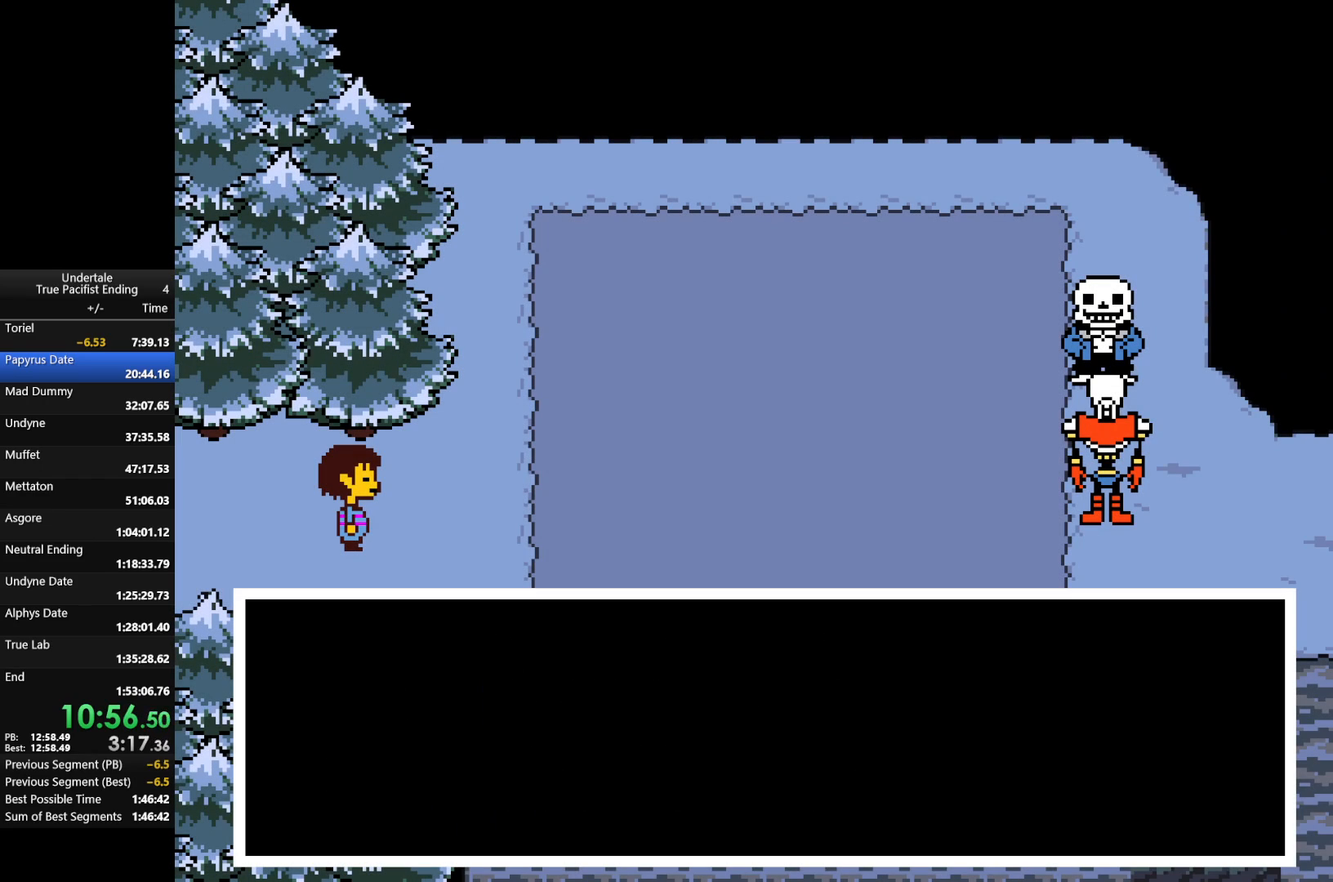
{"keys": ["x", "z"], "events": [[67, "return", "up"], [67, "shift", "up"], [67, "x", "up"], [67, "z", "up"], [167, "shift", "down"], [167, "x", "down"], [167, "z", "down"], [200, "return", "down"], [200, "right", "up"], [233, "shift", "up"], [233, "x", "up"], [233, "z", "up"], [300, "shift", "down"], [300, "z", "down"], [333, "x", "down"], [367, "return", "up"], [367, "shift", "up"], [367, "x", "up"], [367, "z", "up"], [433, "return", "down"], [433, "shift", "down"], [467, "return", "up"], [467, "shift", "up"], [467, "x", "down"], [467, "z", "down"]]}
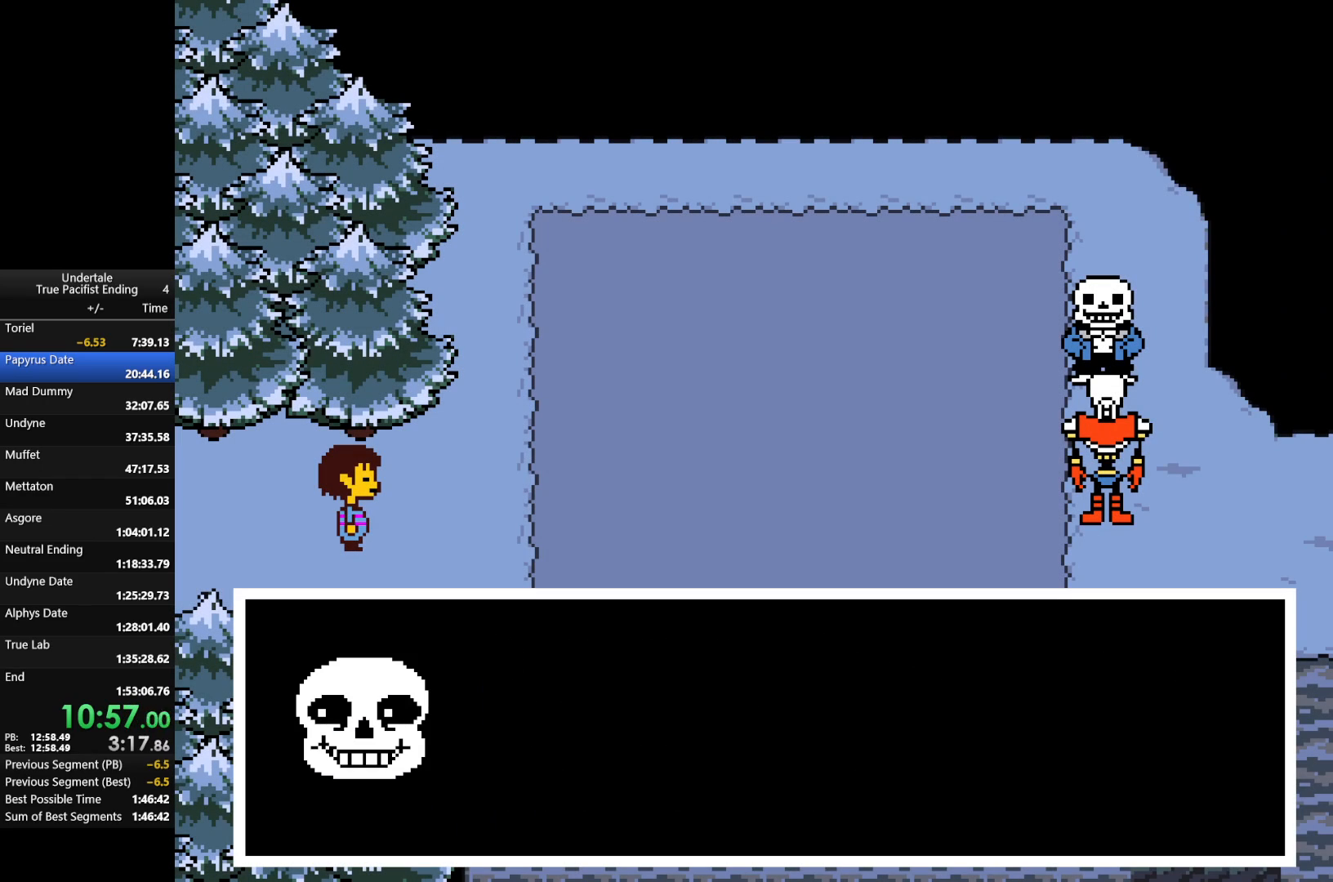
{"keys": ["return", "shift", "x", "z"], "events": [[33, "return", "down"], [33, "shift", "down"], [67, "return", "up"], [67, "shift", "up"], [67, "x", "up"], [67, "z", "up"], [100, "return", "down"], [100, "shift", "down"], [167, "return", "up"], [167, "shift", "up"], [167, "x", "down"], [167, "z", "down"], [200, "return", "down"], [200, "shift", "down"], [200, "x", "up"], [200, "z", "up"], [267, "return", "up"], [267, "shift", "up"], [300, "return", "down"], [300, "shift", "down"], [300, "x", "down"], [300, "z", "down"], [367, "return", "up"], [367, "shift", "up"], [367, "x", "up"], [400, "return", "down"], [400, "shift", "down"], [400, "z", "up"], [433, "return", "up"], [433, "shift", "up"], [433, "x", "down"], [500, "return", "down"], [500, "shift", "down"], [500, "z", "down"]]}
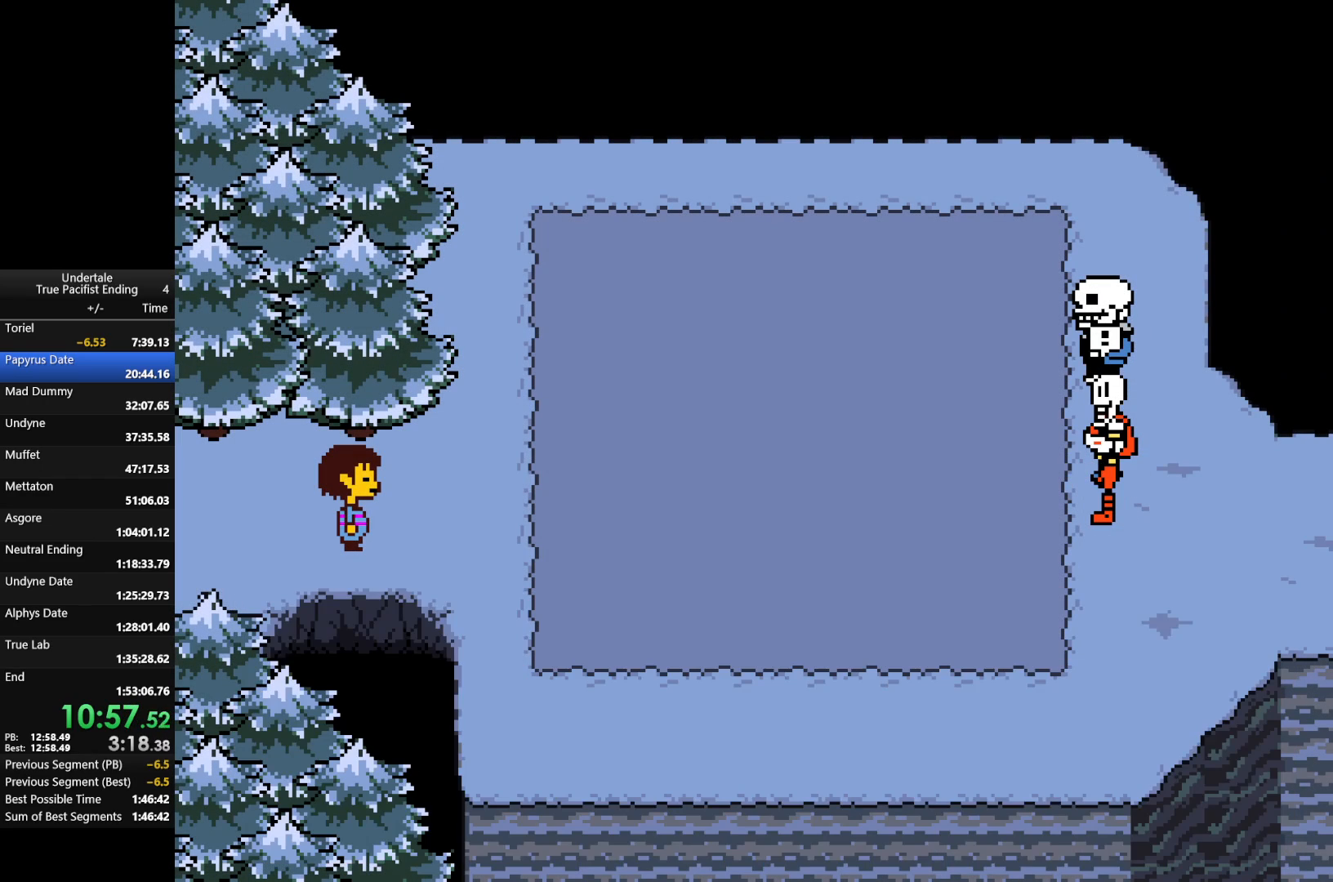
{"keys": ["shift", "x", "z"], "events": [[33, "return", "up"], [33, "shift", "up"], [33, "x", "up"], [33, "z", "up"], [133, "return", "down"], [133, "right", "down"], [133, "shift", "down"], [133, "x", "down"], [133, "z", "down"], [167, "return", "up"], [233, "shift", "up"], [233, "x", "up"], [233, "z", "up"], [333, "return", "down"], [333, "x", "down"], [333, "z", "down"], [367, "shift", "down"], [367, "z", "up"], [400, "right", "up"], [400, "x", "up"], [500, "return", "up"], [500, "x", "down"], [500, "z", "down"]]}
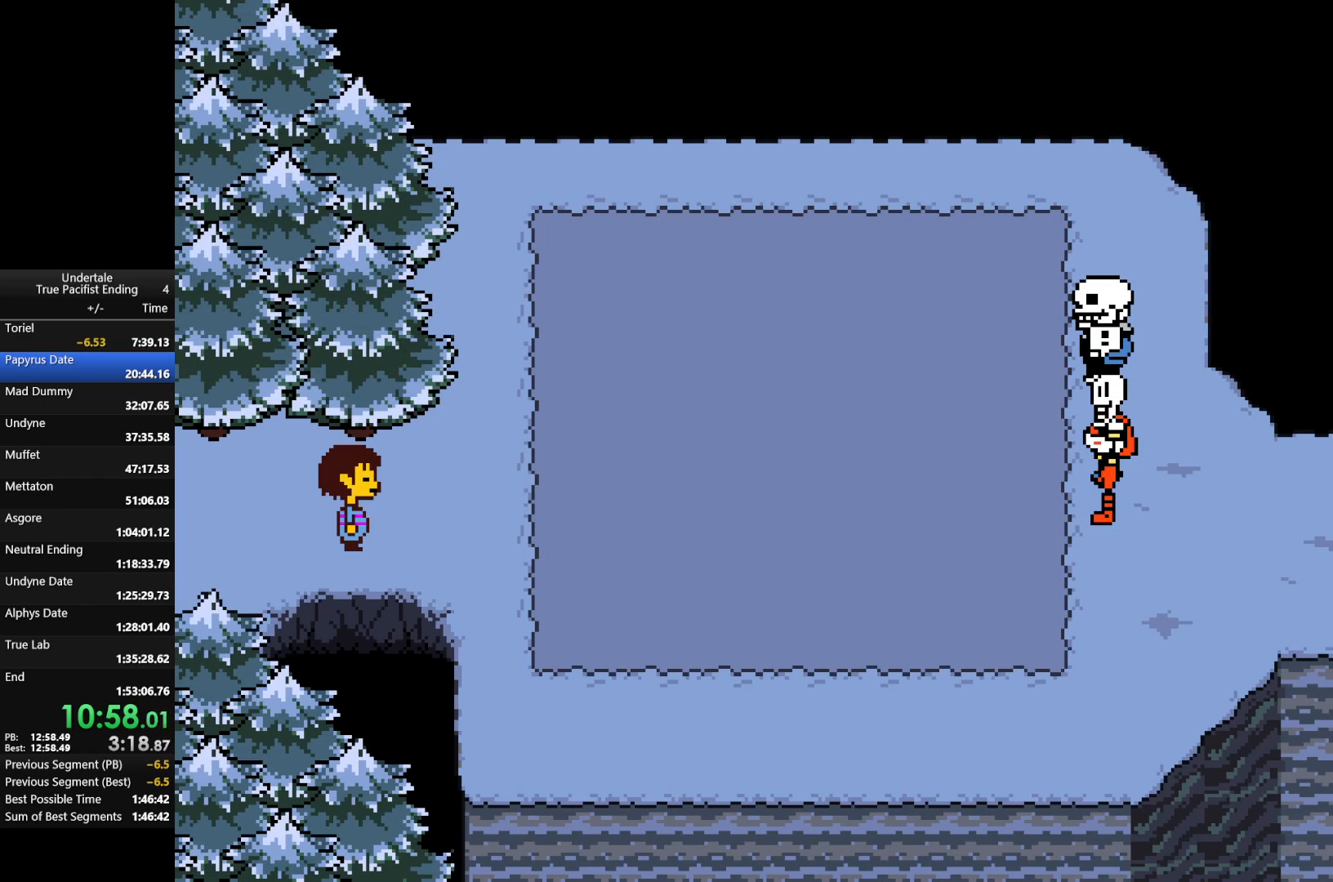
{"keys": ["return", "right", "shift"], "events": [[67, "right", "down"], [67, "x", "up"], [100, "return", "down"], [100, "z", "up"], [167, "z", "down"], [200, "return", "up"], [200, "shift", "up"], [200, "x", "down"], [233, "x", "up"], [233, "z", "up"], [300, "return", "down"], [300, "shift", "down"], [400, "return", "up"], [400, "shift", "up"], [400, "x", "down"], [400, "z", "down"], [433, "shift", "down"], [467, "return", "down"], [467, "x", "up"], [467, "z", "up"]]}
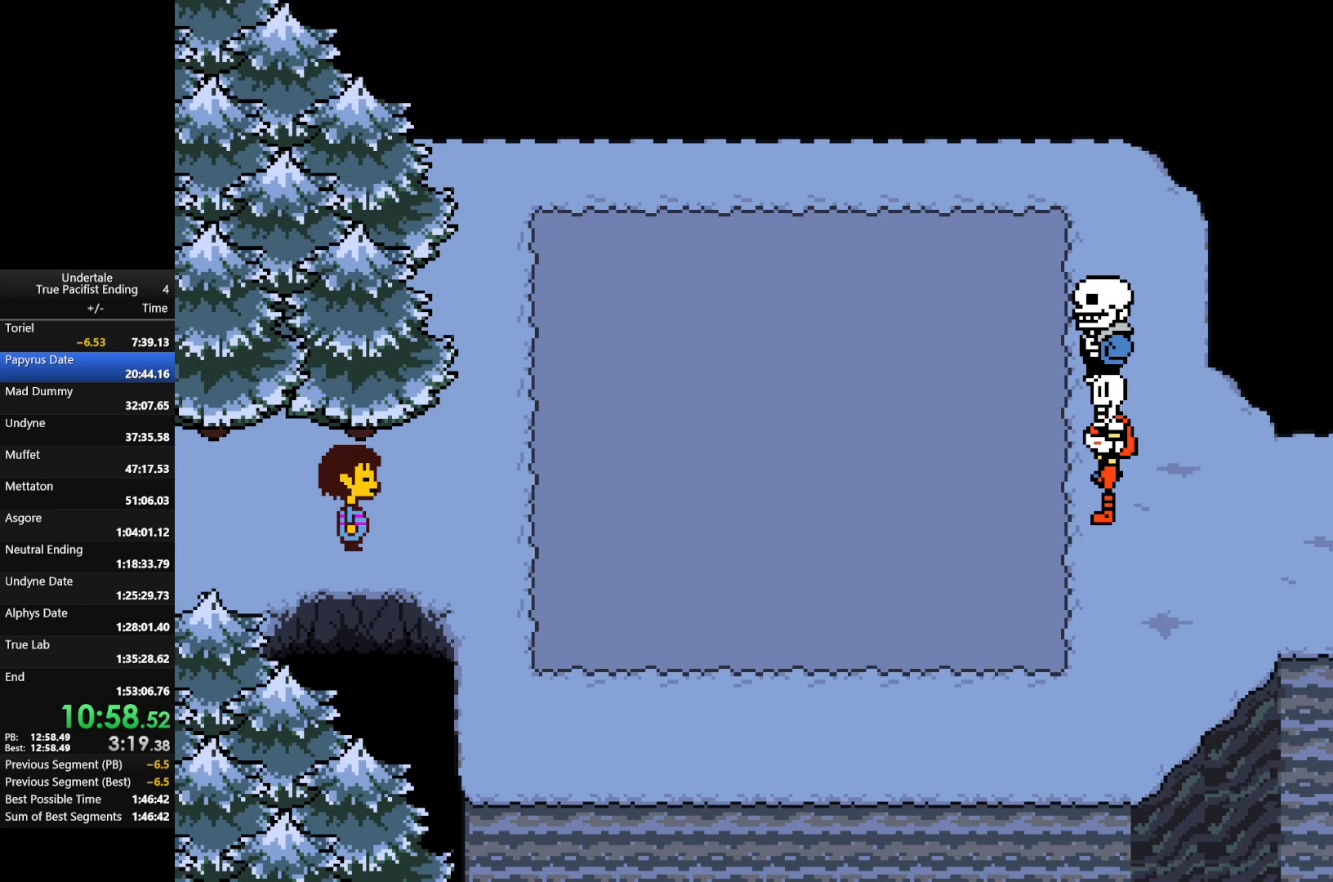
{"keys": ["right", "x", "z"], "events": [[33, "return", "up"], [33, "shift", "up"], [67, "x", "down"], [67, "z", "down"], [133, "return", "down"], [133, "shift", "down"], [167, "return", "up"], [167, "shift", "up"], [167, "x", "up"], [167, "z", "up"], [267, "return", "down"], [267, "shift", "down"], [267, "x", "down"], [267, "z", "down"], [300, "return", "up"], [300, "shift", "up"], [367, "x", "up"], [367, "z", "up"], [400, "return", "down"], [400, "shift", "down"], [433, "return", "up"], [433, "x", "down"], [433, "z", "down"], [500, "shift", "up"]]}
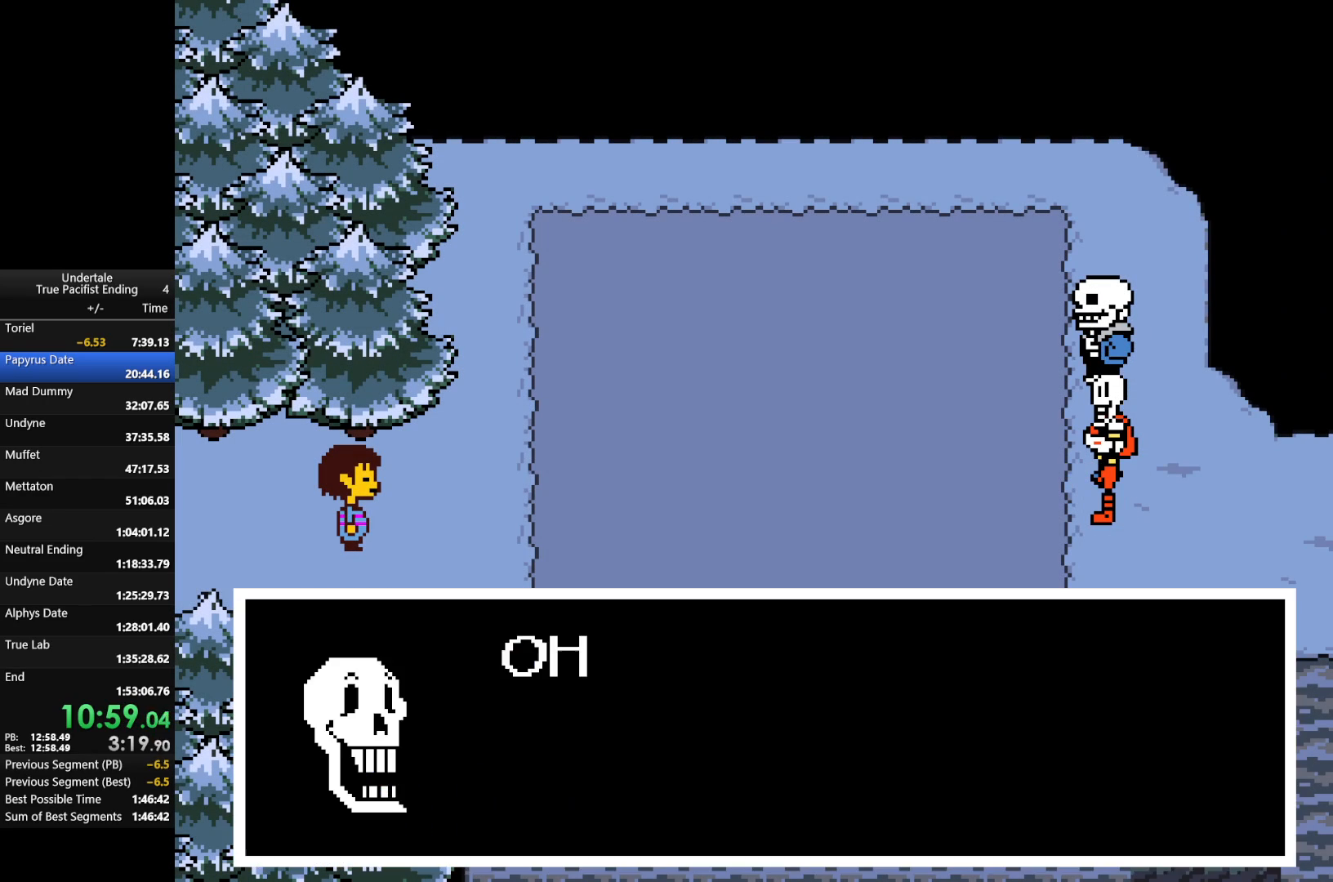
{"keys": ["return", "right", "shift", "x", "z"], "events": [[33, "shift", "down"], [33, "x", "up"], [33, "z", "up"], [67, "return", "down"], [133, "return", "up"], [133, "shift", "up"], [133, "z", "down"], [167, "x", "down"], [233, "return", "down"], [233, "shift", "down"], [233, "x", "up"], [233, "z", "up"], [267, "return", "up"], [267, "shift", "up"], [333, "return", "down"], [333, "shift", "down"], [333, "x", "down"], [333, "z", "down"], [367, "return", "up"], [433, "shift", "up"], [433, "x", "up"], [433, "z", "up"], [467, "return", "down"], [467, "shift", "down"], [500, "x", "down"], [500, "z", "down"]]}
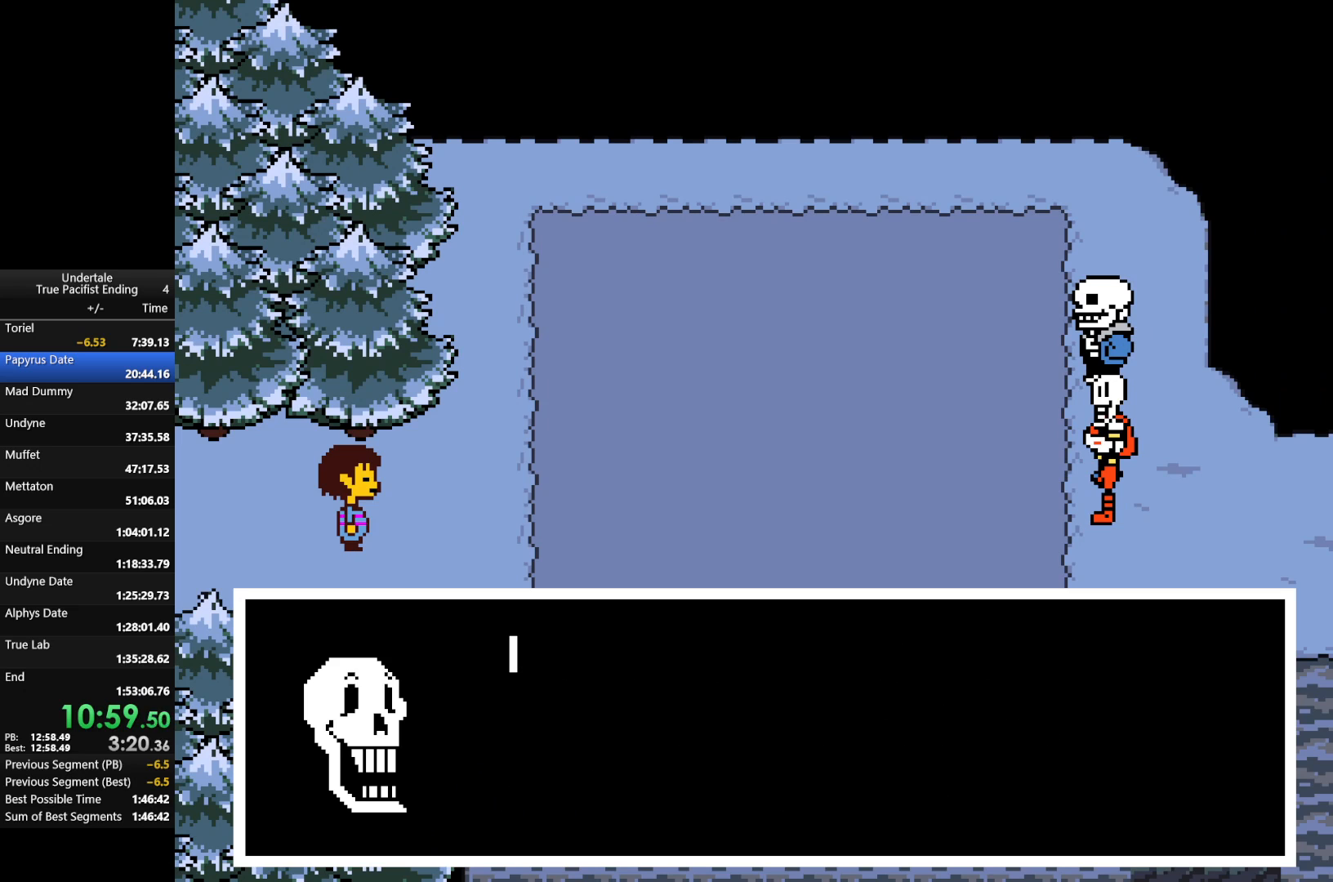
{"keys": ["return", "right", "shift"], "events": [[67, "return", "up"], [67, "shift", "up"], [100, "x", "up"], [100, "z", "up"], [133, "shift", "down"], [133, "x", "down"], [200, "shift", "up"], [200, "z", "down"], [233, "return", "down"], [233, "shift", "down"], [300, "x", "up"], [300, "z", "up"], [333, "return", "up"], [333, "shift", "up"], [367, "return", "down"], [367, "shift", "down"], [367, "x", "down"], [367, "z", "down"], [433, "return", "up"], [433, "shift", "up"], [467, "return", "down"], [467, "shift", "down"], [467, "x", "up"], [467, "z", "up"]]}
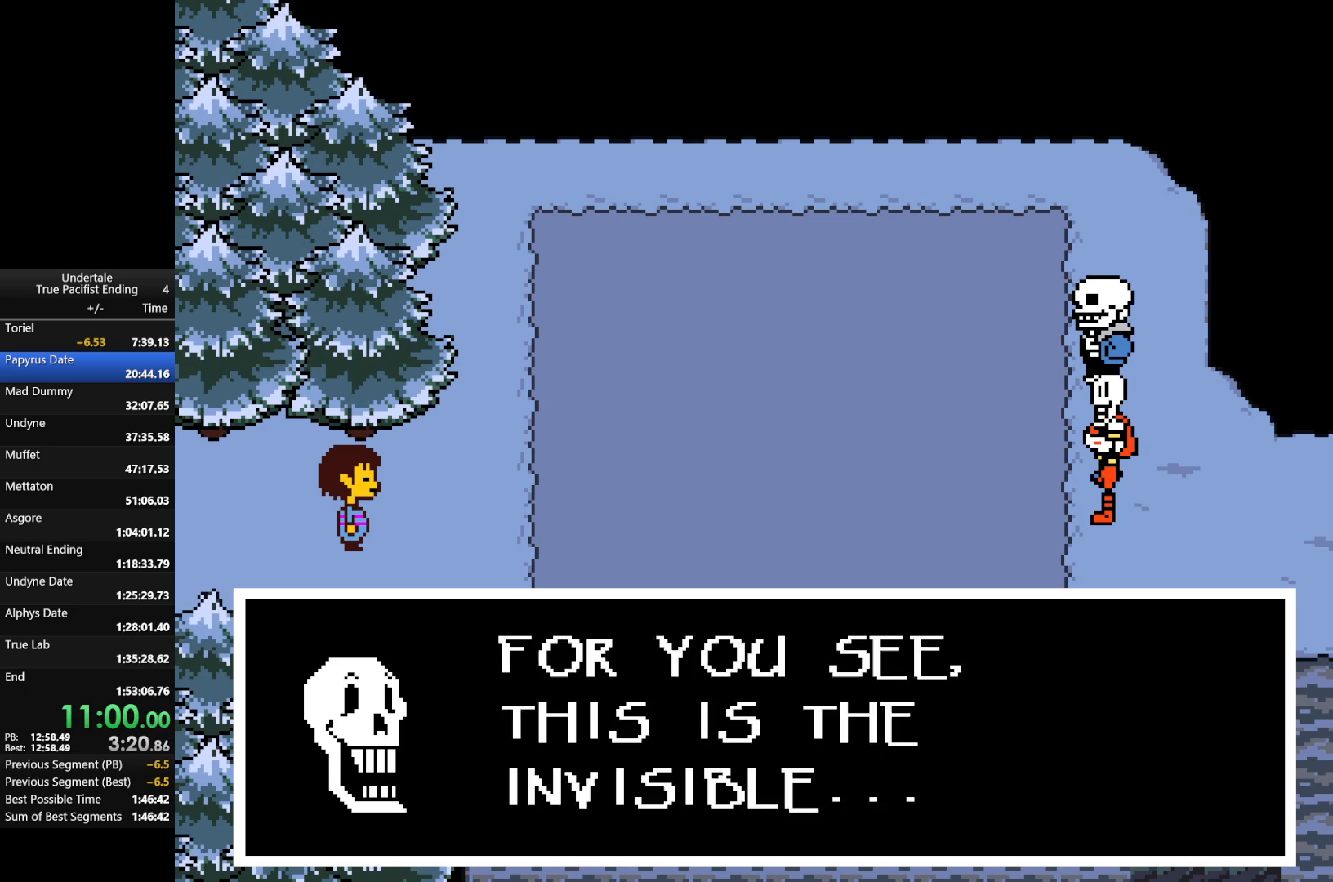
{"keys": ["right"], "events": [[67, "return", "up"], [67, "shift", "up"], [67, "x", "down"], [67, "z", "down"], [100, "return", "down"], [100, "shift", "down"], [167, "return", "up"], [167, "shift", "up"], [167, "x", "up"], [167, "z", "up"], [233, "x", "down"], [233, "z", "down"], [300, "x", "up"], [300, "z", "up"], [367, "shift", "down"], [400, "return", "down"], [400, "x", "down"], [400, "z", "down"], [433, "return", "up"], [433, "shift", "up"], [500, "x", "up"], [500, "z", "up"]]}
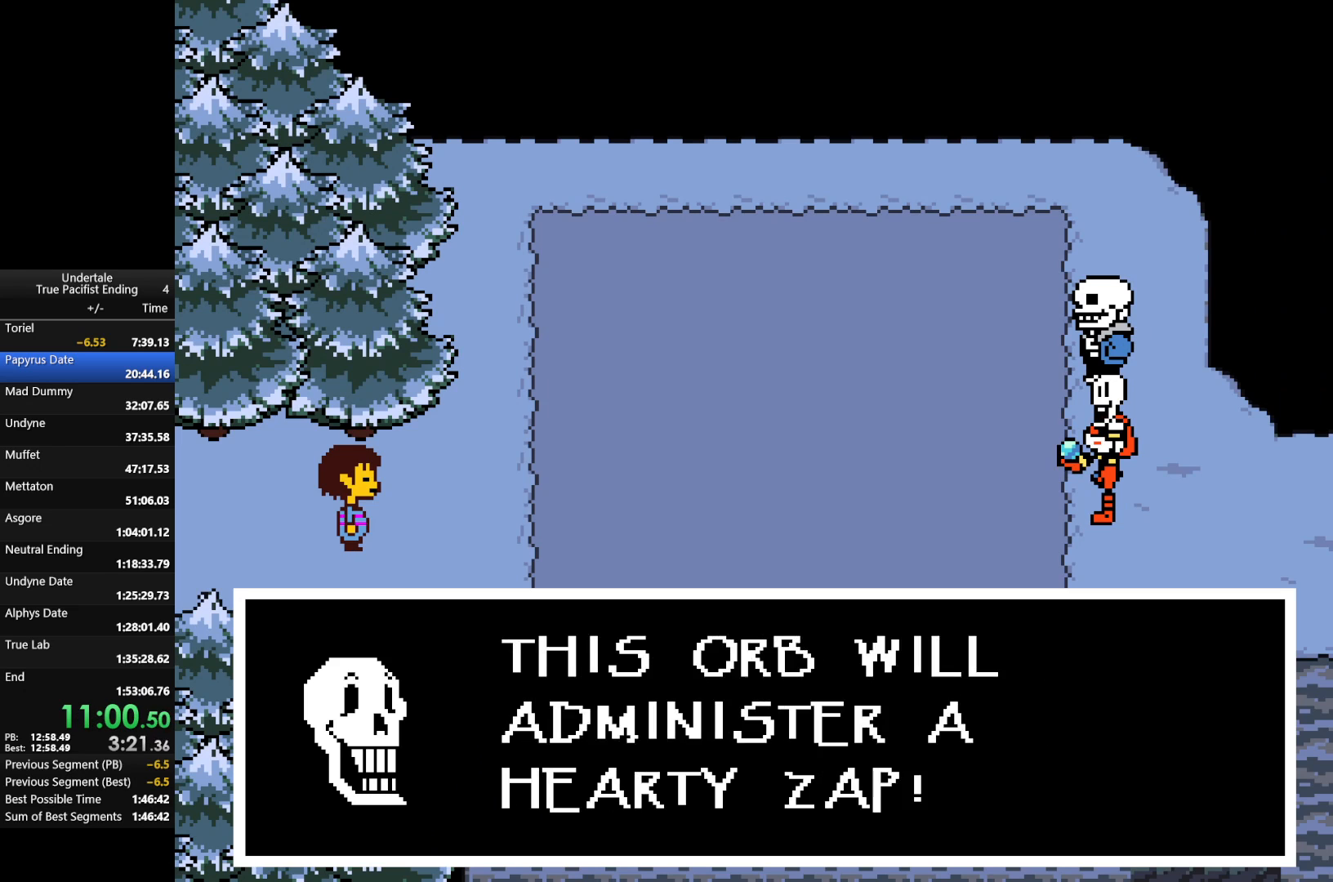
{"keys": ["right"], "events": [[33, "shift", "down"], [100, "x", "down"], [100, "z", "down"], [167, "shift", "up"], [167, "x", "up"], [167, "z", "up"], [233, "return", "down"], [233, "shift", "down"], [267, "x", "down"], [267, "z", "down"], [333, "return", "up"], [333, "shift", "up"], [333, "x", "up"], [367, "shift", "down"], [367, "z", "up"], [433, "shift", "up"], [433, "z", "down"], [467, "return", "down"], [467, "shift", "down"], [467, "x", "down"], [500, "return", "up"], [500, "shift", "up"], [500, "x", "up"], [500, "z", "up"]]}
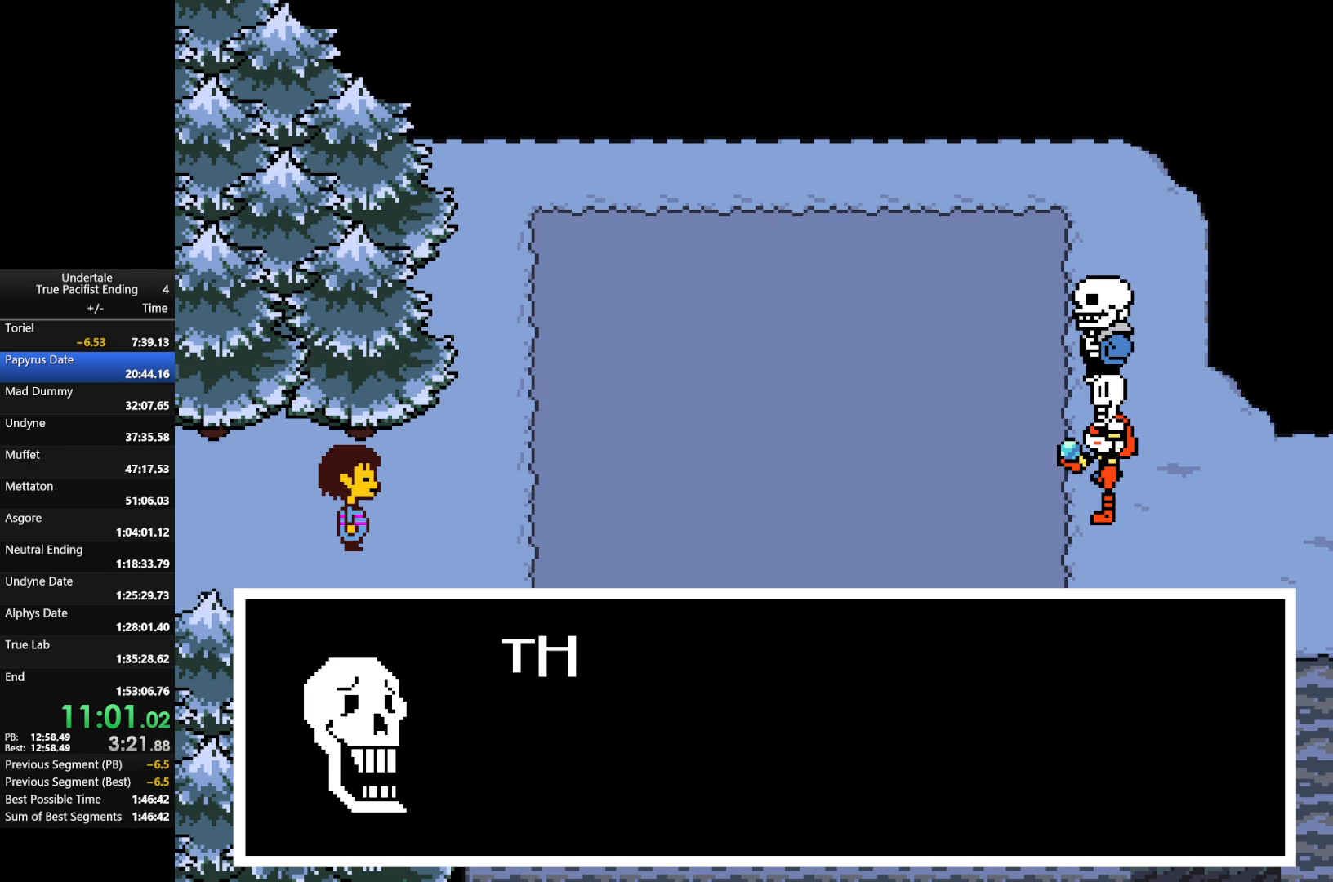
{"keys": ["right", "shift", "x", "z"], "events": [[67, "return", "down"], [67, "shift", "down"], [100, "return", "up"], [100, "shift", "up"], [100, "x", "down"], [100, "z", "down"], [133, "shift", "down"], [200, "shift", "up"], [200, "x", "up"], [200, "z", "up"], [300, "return", "down"], [300, "shift", "down"], [300, "x", "down"], [300, "z", "down"], [333, "return", "up"], [333, "shift", "up"], [367, "return", "down"], [367, "shift", "down"], [367, "x", "up"], [367, "z", "up"], [467, "return", "up"], [467, "x", "down"], [467, "z", "down"]]}
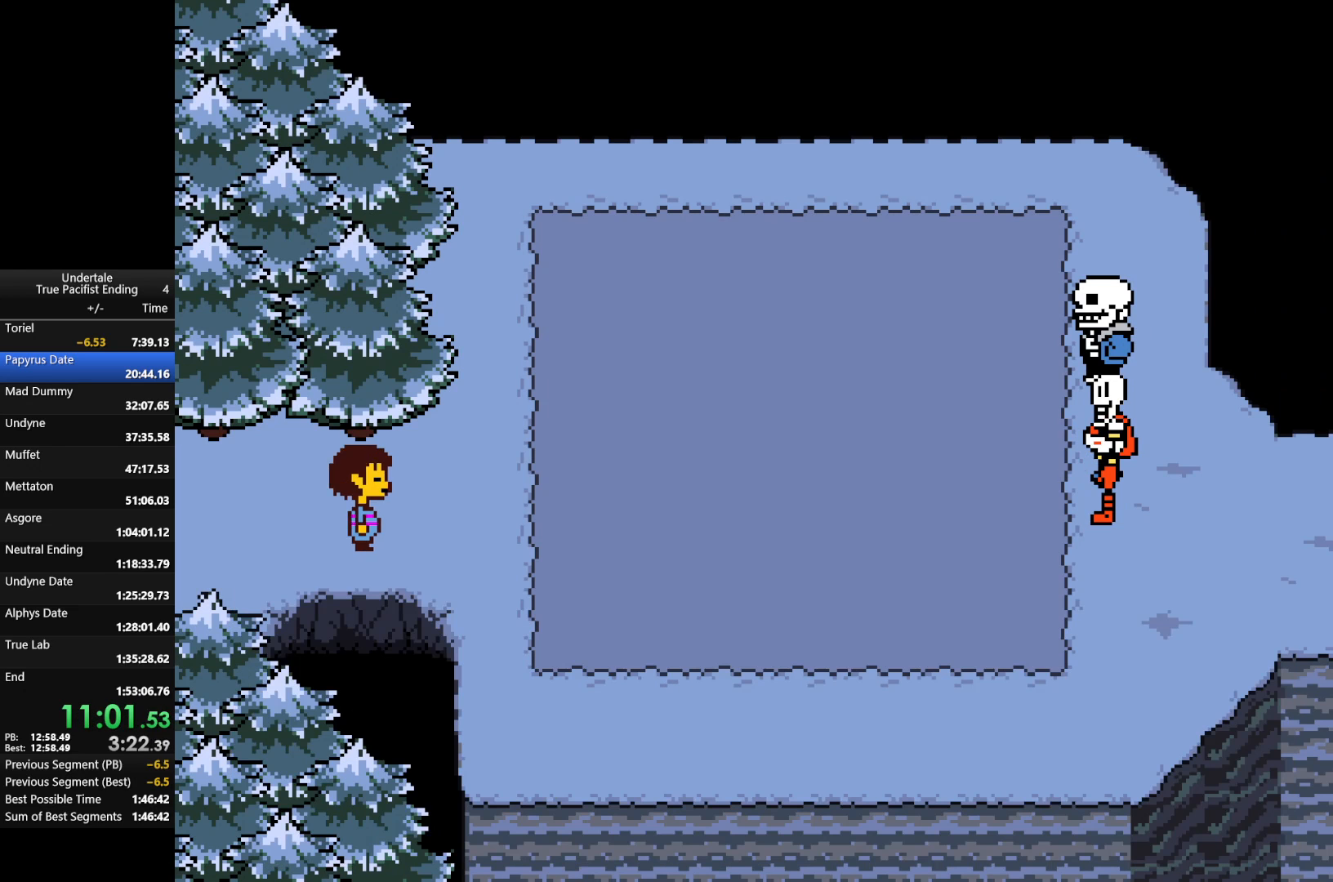
{"keys": ["right"], "events": [[67, "x", "up"], [67, "z", "up"], [133, "shift", "up"], [167, "shift", "down"], [167, "z", "down"], [200, "shift", "up"], [200, "x", "down"], [267, "right", "up"], [267, "x", "up"], [300, "return", "down"], [300, "right", "down"], [300, "shift", "down"], [300, "z", "up"], [333, "return", "up"], [333, "x", "down"], [333, "z", "down"], [433, "shift", "up"], [500, "x", "up"], [500, "z", "up"]]}
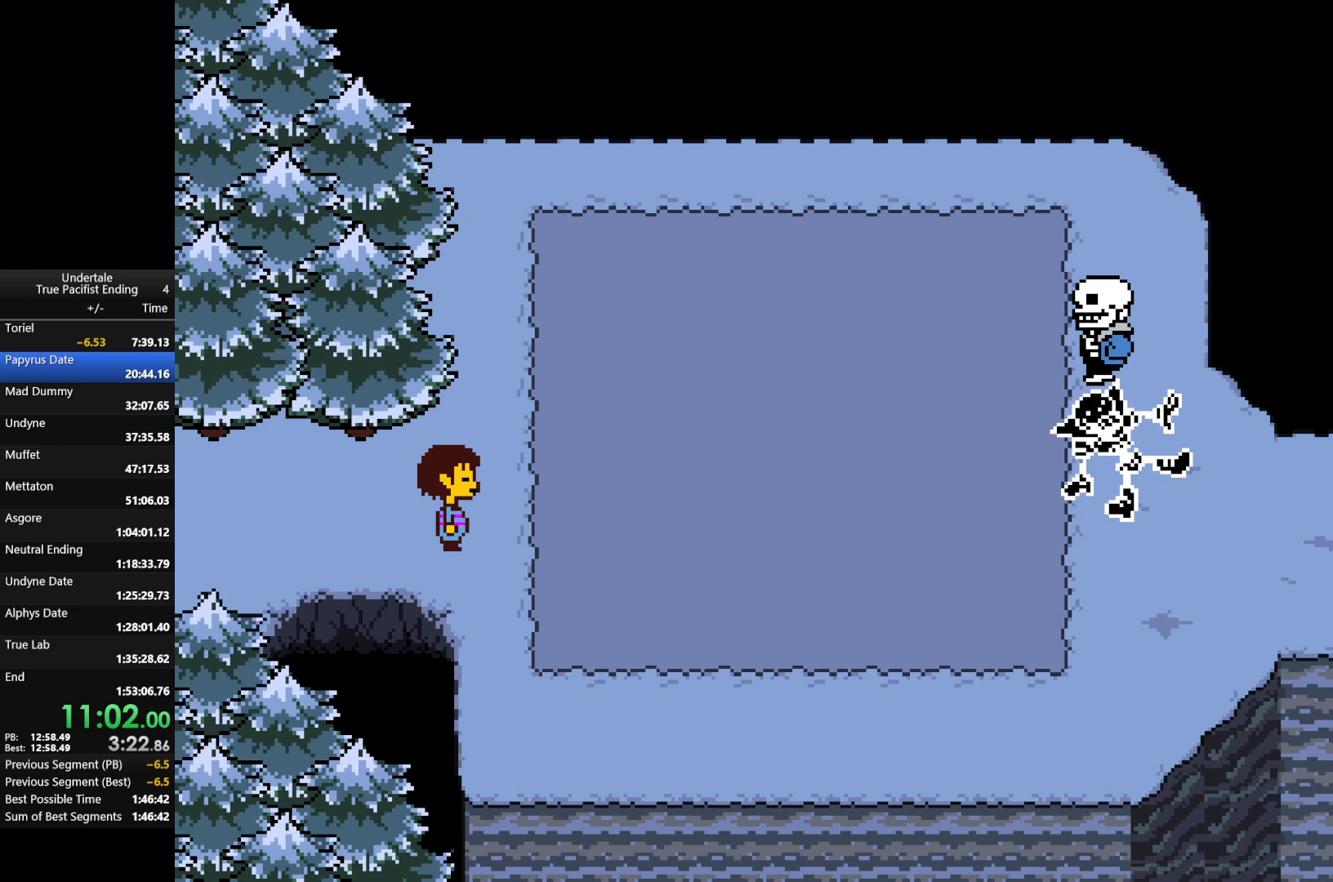
{"keys": ["right"], "events": []}
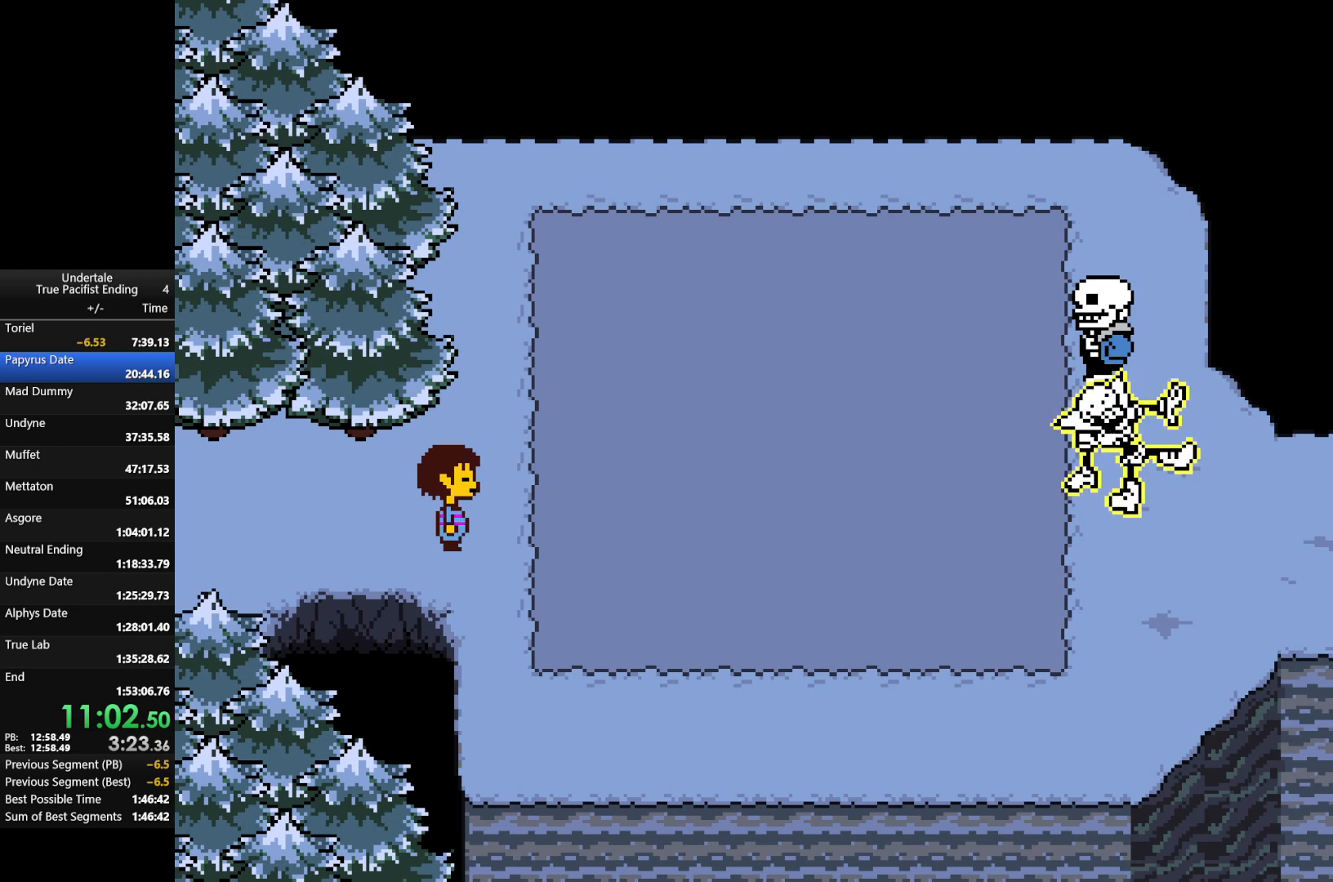
{"keys": ["right"], "events": []}
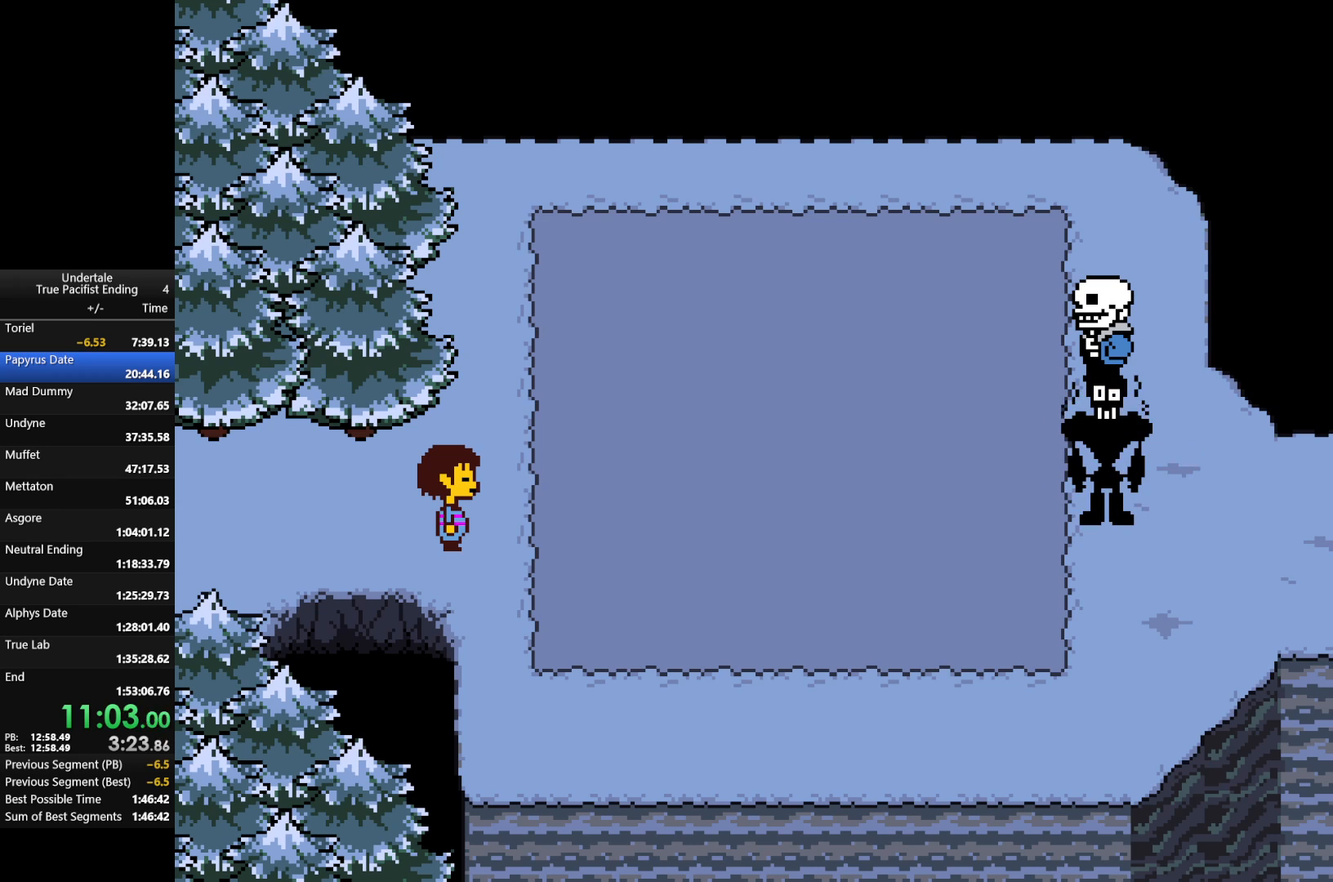
{"keys": ["return", "shift", "x"], "events": [[67, "return", "down"], [67, "right", "up"], [67, "shift", "down"], [67, "x", "down"], [67, "z", "down"], [100, "return", "up"], [100, "shift", "up"], [100, "z", "up"], [167, "shift", "down"], [167, "x", "up"], [200, "shift", "up"], [267, "x", "down"], [267, "z", "down"], [300, "return", "down"], [300, "shift", "down"], [300, "z", "up"], [367, "return", "up"], [367, "shift", "up"], [367, "x", "up"], [400, "return", "down"], [400, "shift", "down"], [400, "z", "down"], [433, "return", "up"], [433, "shift", "up"], [433, "x", "down"], [500, "return", "down"], [500, "shift", "down"], [500, "z", "up"]]}
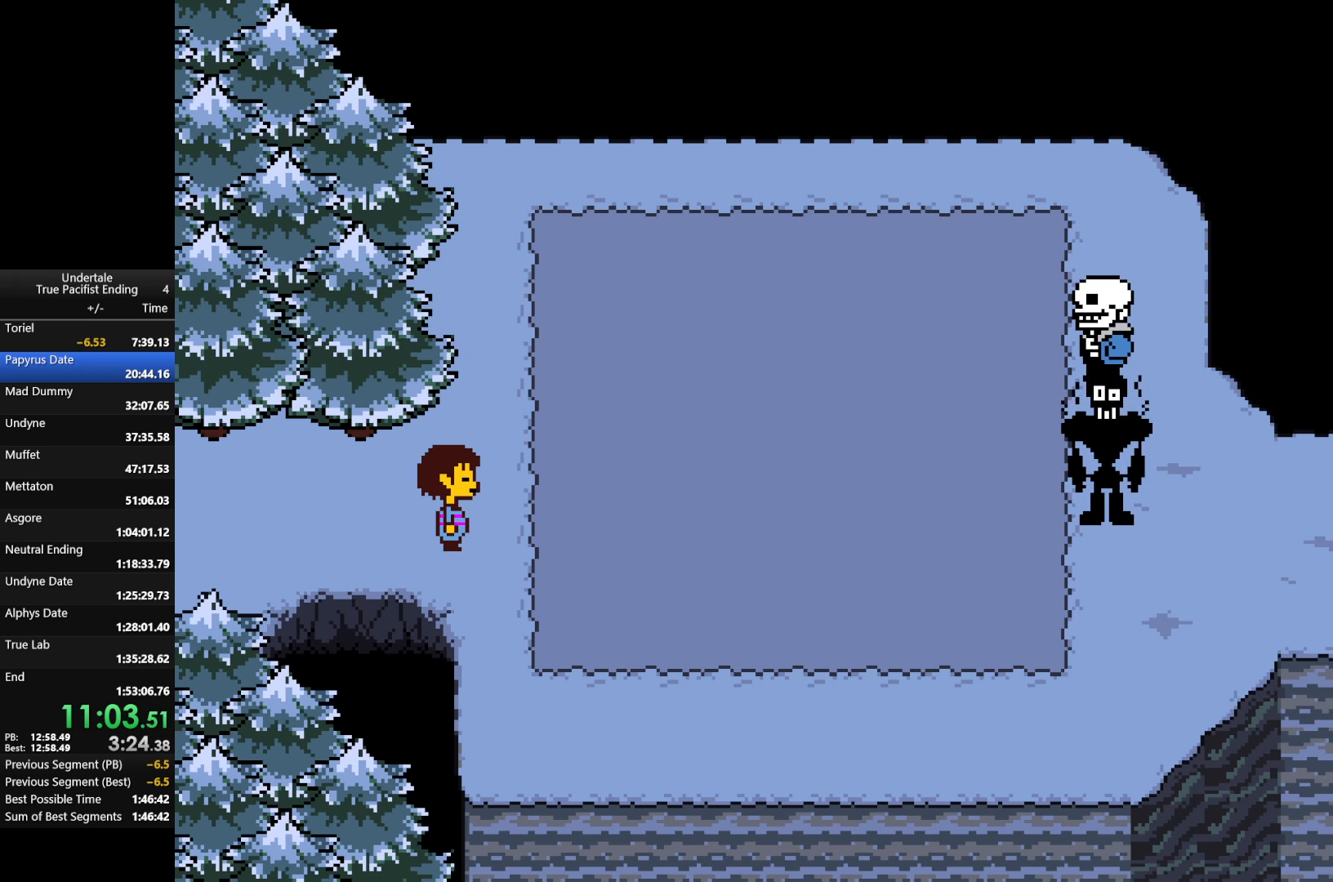
{"keys": ["x", "z"], "events": [[33, "return", "up"], [33, "shift", "up"], [33, "x", "up"], [100, "return", "down"], [100, "z", "down"], [133, "return", "up"], [133, "x", "down"], [167, "x", "up"], [167, "z", "up"], [233, "return", "down"], [233, "shift", "down"], [267, "return", "up"], [267, "shift", "up"], [267, "x", "down"], [267, "z", "down"], [333, "return", "down"], [333, "shift", "down"], [367, "return", "up"], [367, "shift", "up"], [367, "x", "up"], [367, "z", "up"], [467, "return", "down"], [467, "shift", "down"], [467, "x", "down"], [467, "z", "down"], [500, "return", "up"], [500, "shift", "up"]]}
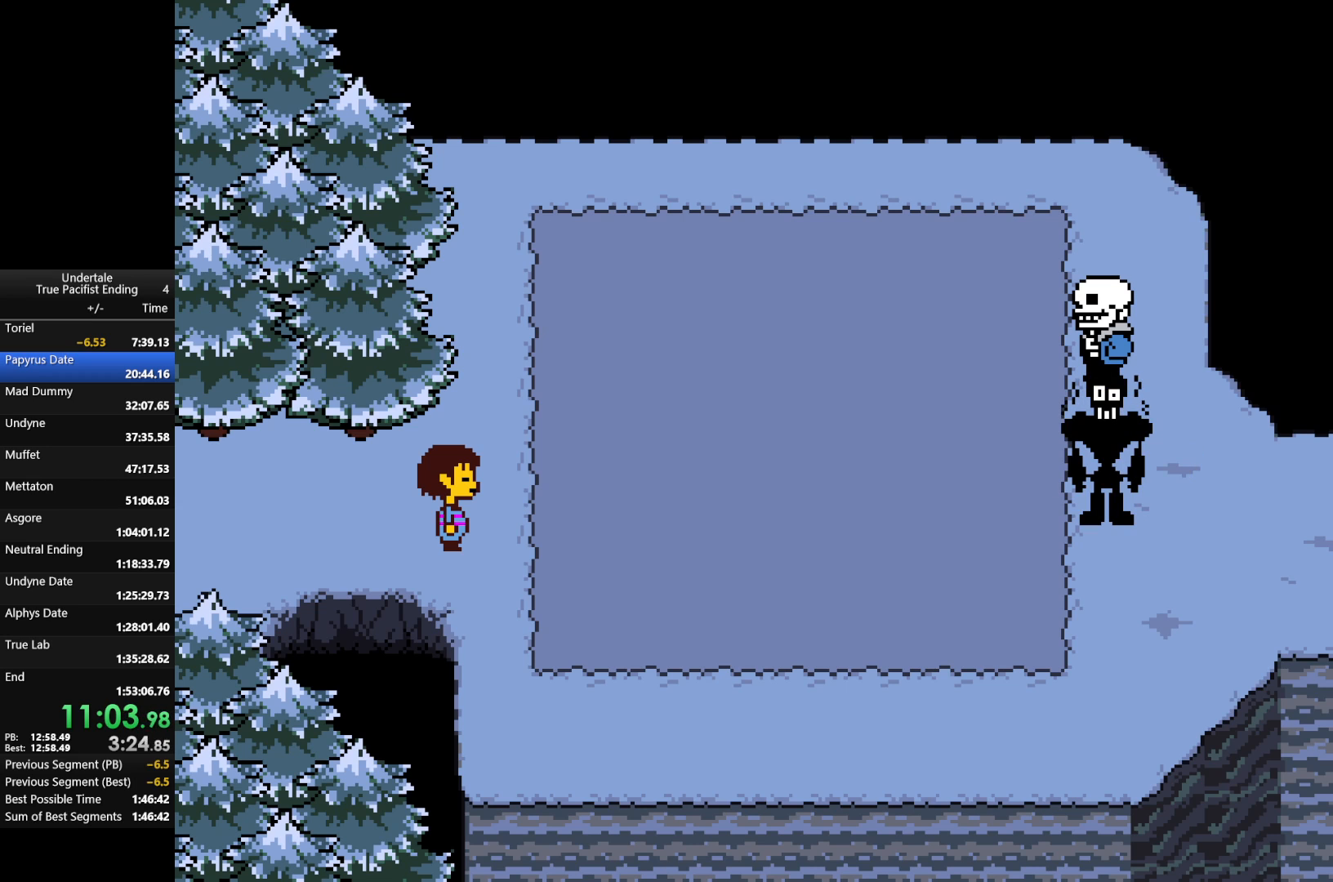
{"keys": ["shift"], "events": [[67, "x", "up"], [67, "z", "up"], [100, "return", "down"], [100, "shift", "down"], [133, "return", "up"], [133, "shift", "up"], [133, "z", "down"], [200, "return", "down"], [200, "shift", "down"], [200, "x", "down"], [233, "return", "up"], [233, "shift", "up"], [233, "x", "up"], [233, "z", "up"], [300, "return", "down"], [300, "shift", "down"], [333, "return", "up"], [333, "shift", "up"], [333, "x", "down"], [333, "z", "down"], [400, "return", "down"], [400, "shift", "down"], [433, "return", "up"], [433, "shift", "up"], [467, "shift", "down"], [467, "x", "up"], [467, "z", "up"]]}
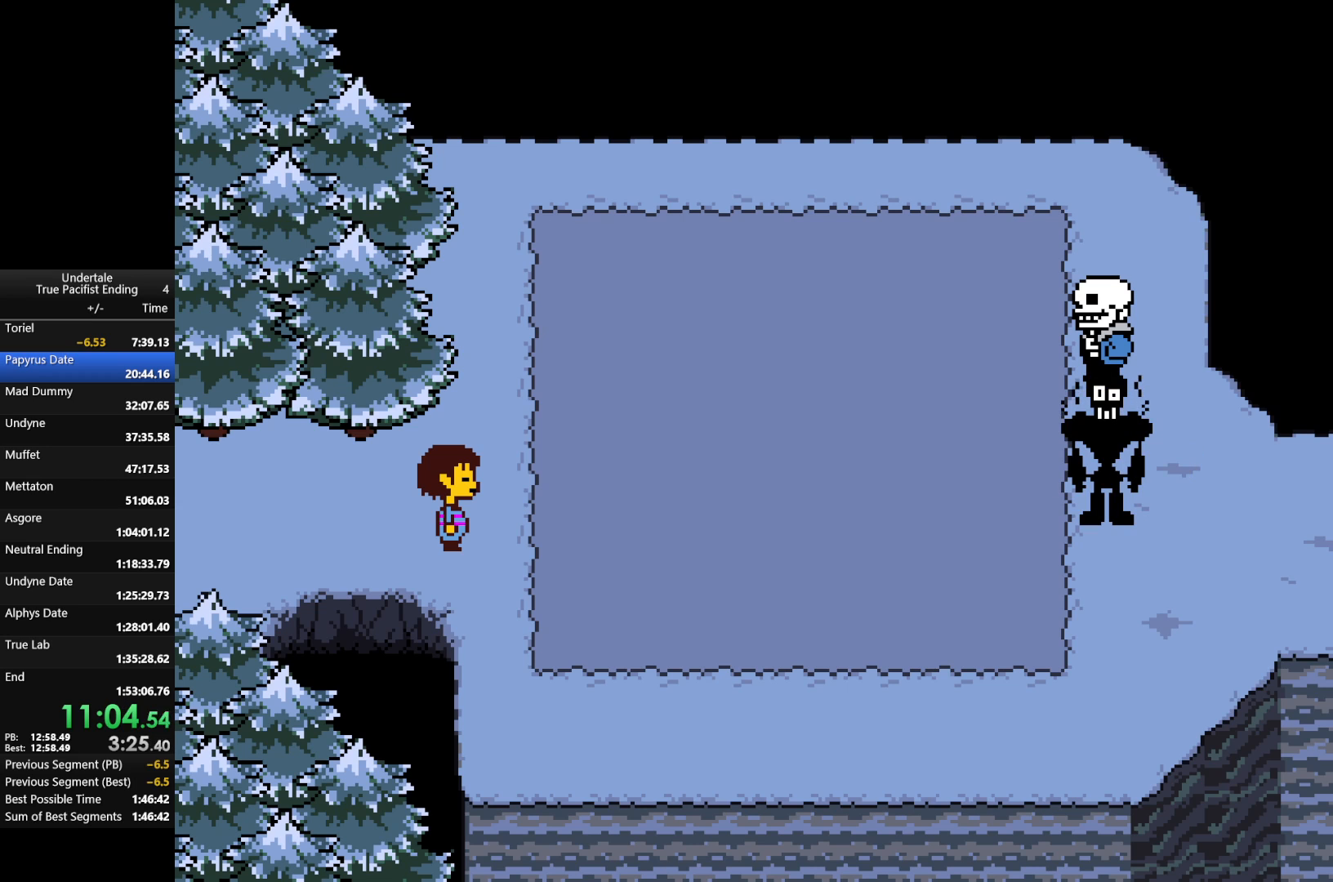
{"keys": ["x", "z"], "events": [[33, "return", "down"], [67, "return", "up"], [67, "shift", "up"], [67, "x", "down"], [67, "z", "down"], [100, "return", "down"], [100, "shift", "down"], [167, "return", "up"], [167, "shift", "up"], [167, "x", "up"], [167, "z", "up"], [200, "shift", "down"], [267, "shift", "up"], [267, "x", "down"], [267, "z", "down"], [300, "return", "down"], [300, "shift", "down"], [333, "x", "up"], [333, "z", "up"], [400, "shift", "up"], [433, "shift", "down"], [433, "x", "down"], [433, "z", "down"], [500, "return", "up"], [500, "shift", "up"]]}
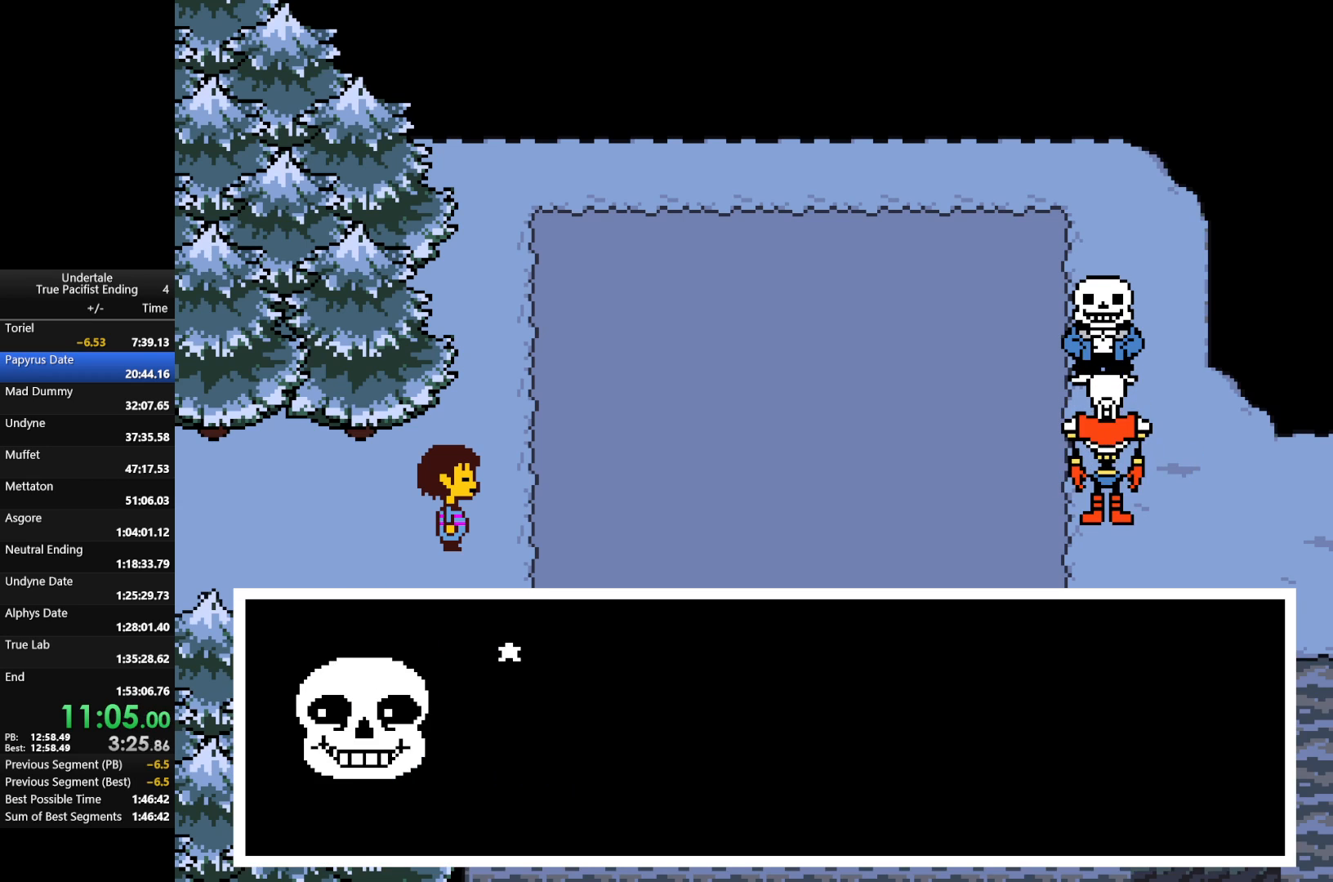
{"keys": ["shift", "x", "z"], "events": [[33, "return", "down"], [33, "shift", "down"], [33, "x", "up"], [33, "z", "up"], [133, "x", "down"], [133, "z", "down"], [167, "return", "up"], [167, "shift", "up"], [233, "return", "down"], [233, "shift", "down"], [233, "x", "up"], [233, "z", "up"], [267, "return", "up"], [267, "shift", "up"], [267, "x", "down"], [267, "z", "down"], [333, "return", "down"], [333, "shift", "down"], [367, "return", "up"], [367, "shift", "up"], [367, "x", "up"], [367, "z", "up"], [433, "return", "down"], [433, "shift", "down"], [467, "return", "up"], [467, "shift", "up"], [467, "x", "down"], [467, "z", "down"], [500, "shift", "down"]]}
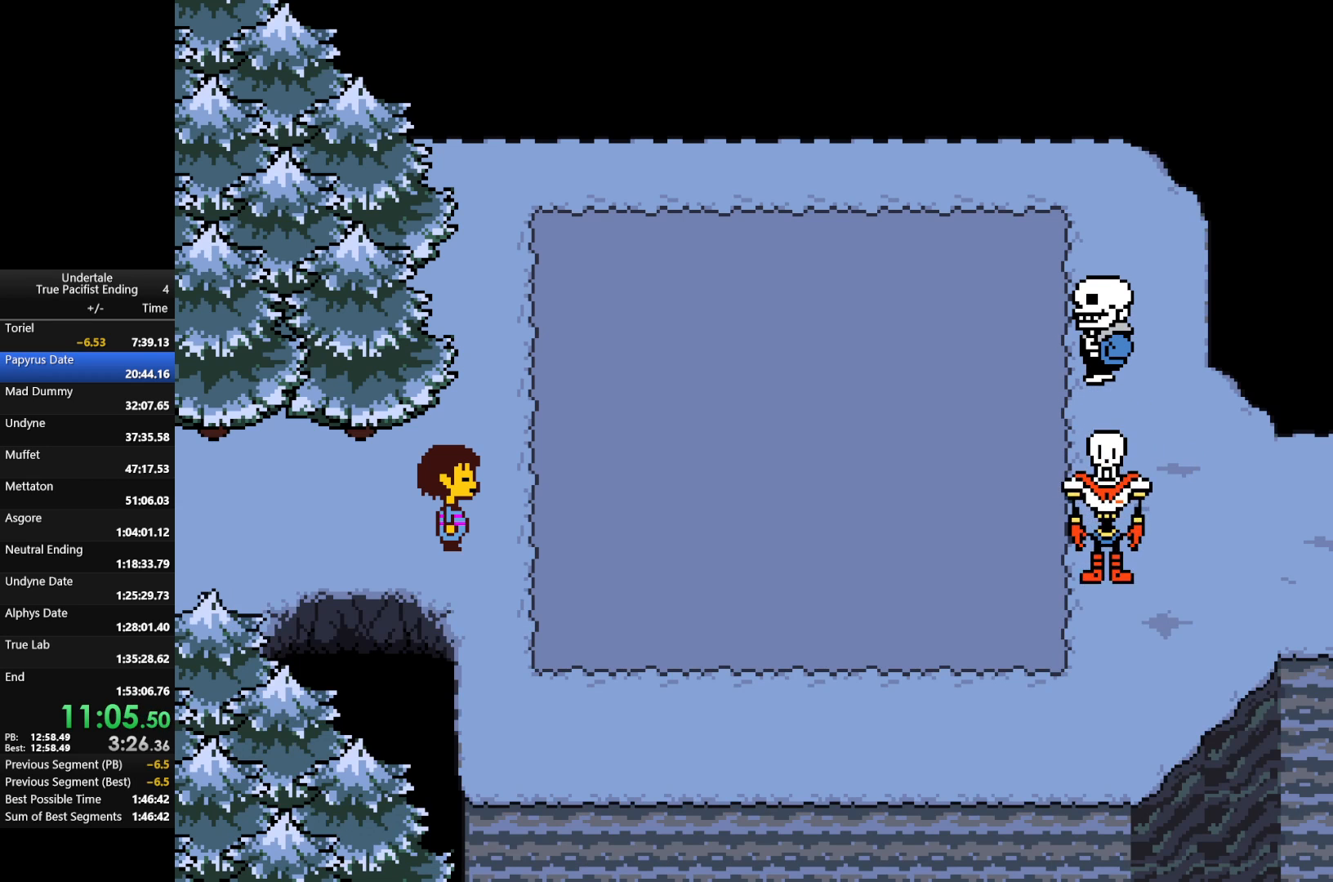
{"keys": [], "events": [[67, "shift", "up"], [67, "x", "up"], [67, "z", "up"], [133, "return", "down"], [133, "shift", "down"], [133, "x", "down"], [133, "z", "down"], [200, "return", "up"], [233, "x", "up"], [233, "z", "up"], [300, "shift", "up"]]}
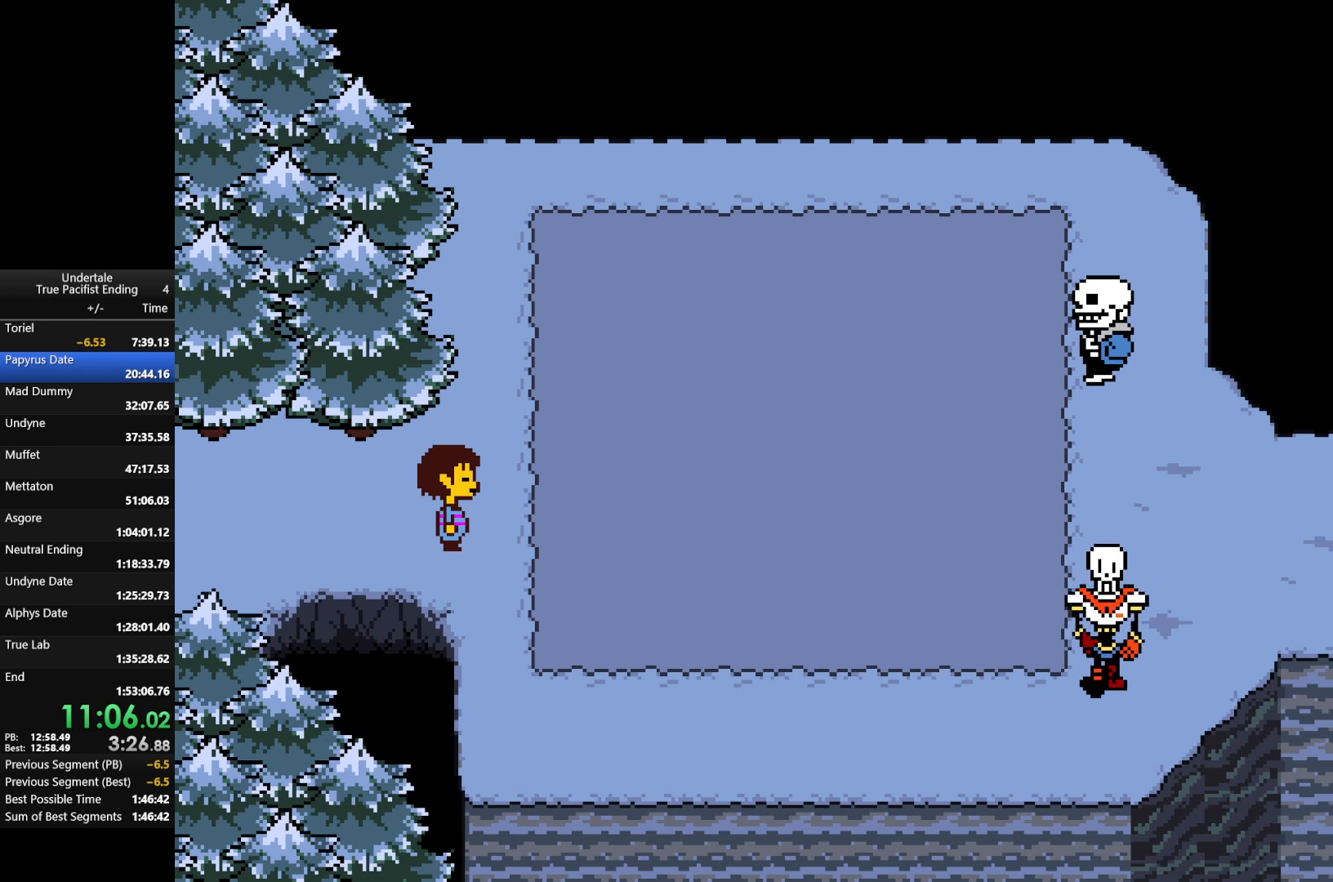
{"keys": [], "events": []}
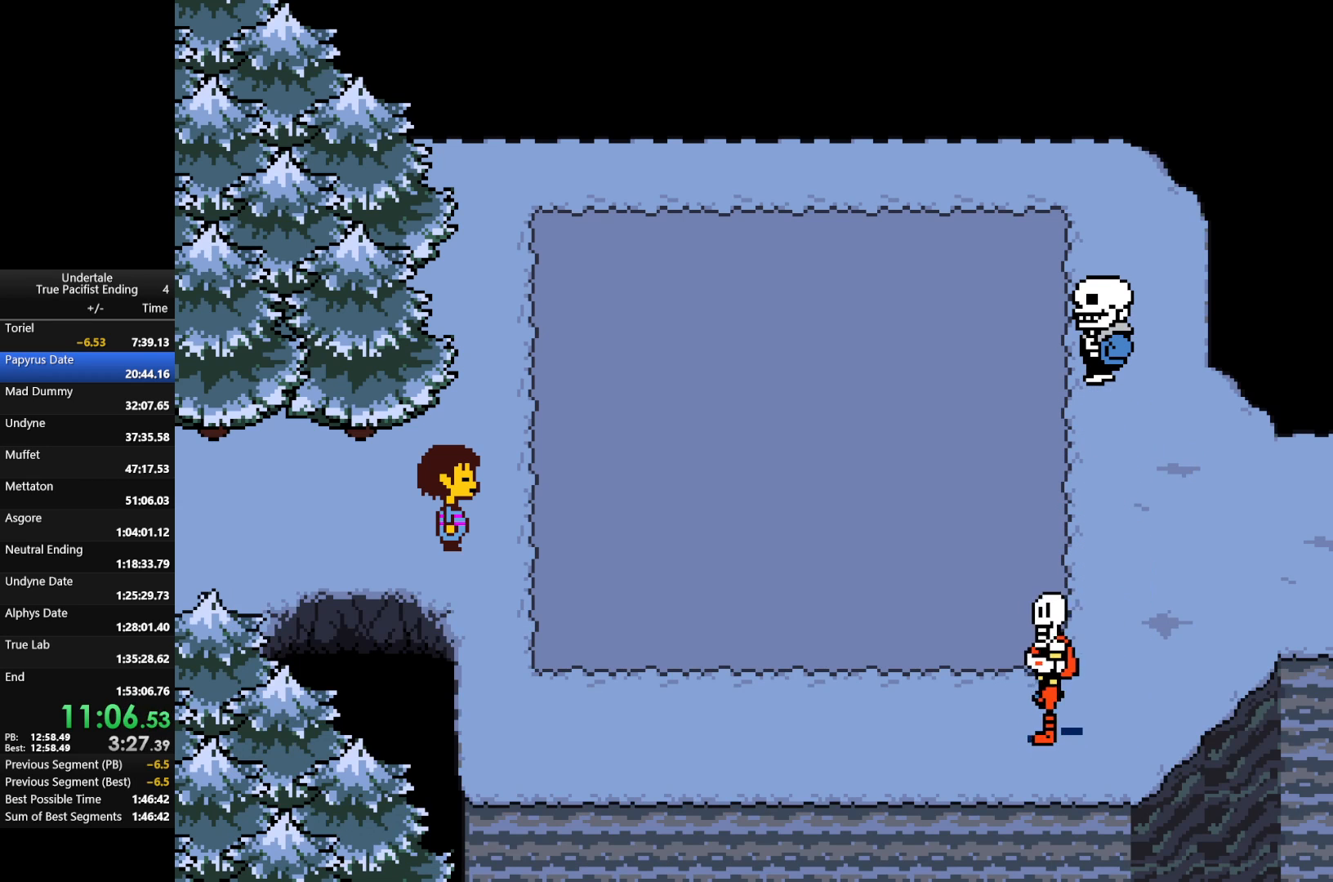
{"keys": [], "events": []}